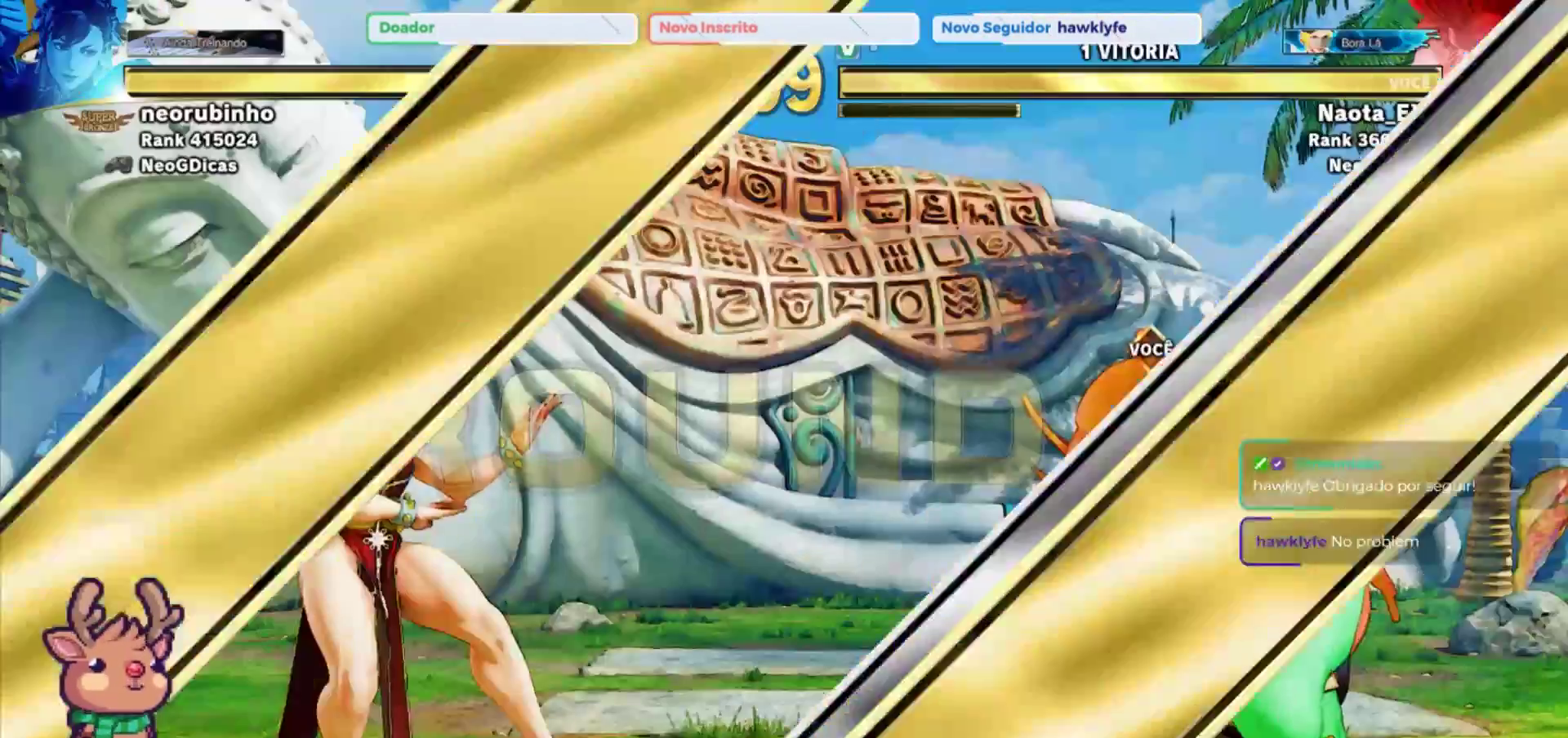
Gameplay with a controller (arcade stick); each line is a JSON object with the inputs held at the frame after it (dt_ms = milliseconds from this image to that frame). "events" lists button and stick changes between this image and that frame as [ms after this image, input, new state], when the widget could be followed in between. Not read: L3 R3.
{"dt_ms": 500, "buttons": [], "left_stick": "center", "events": []}
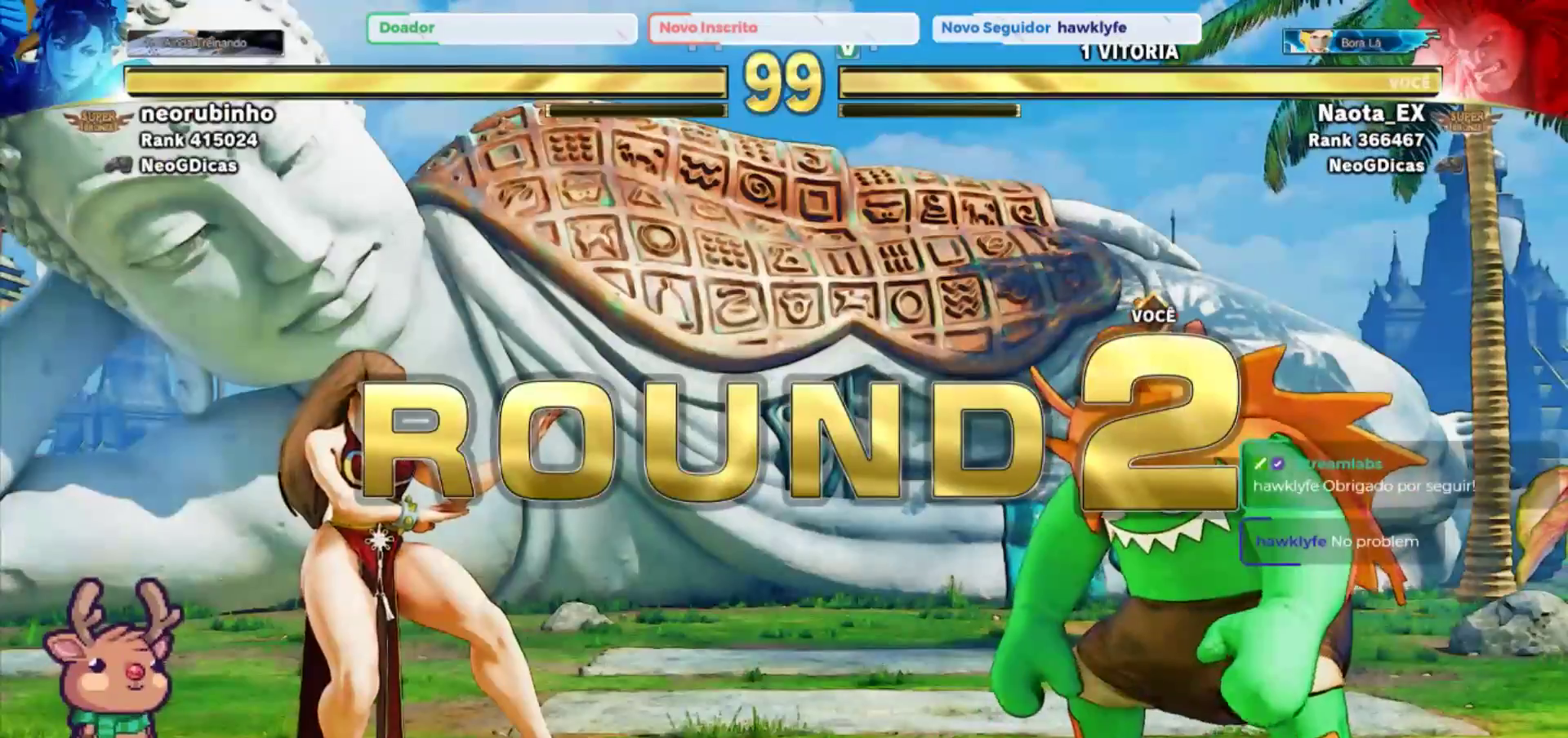
{"dt_ms": 500, "buttons": [], "left_stick": "right", "events": [[500, "left_stick", "right"]]}
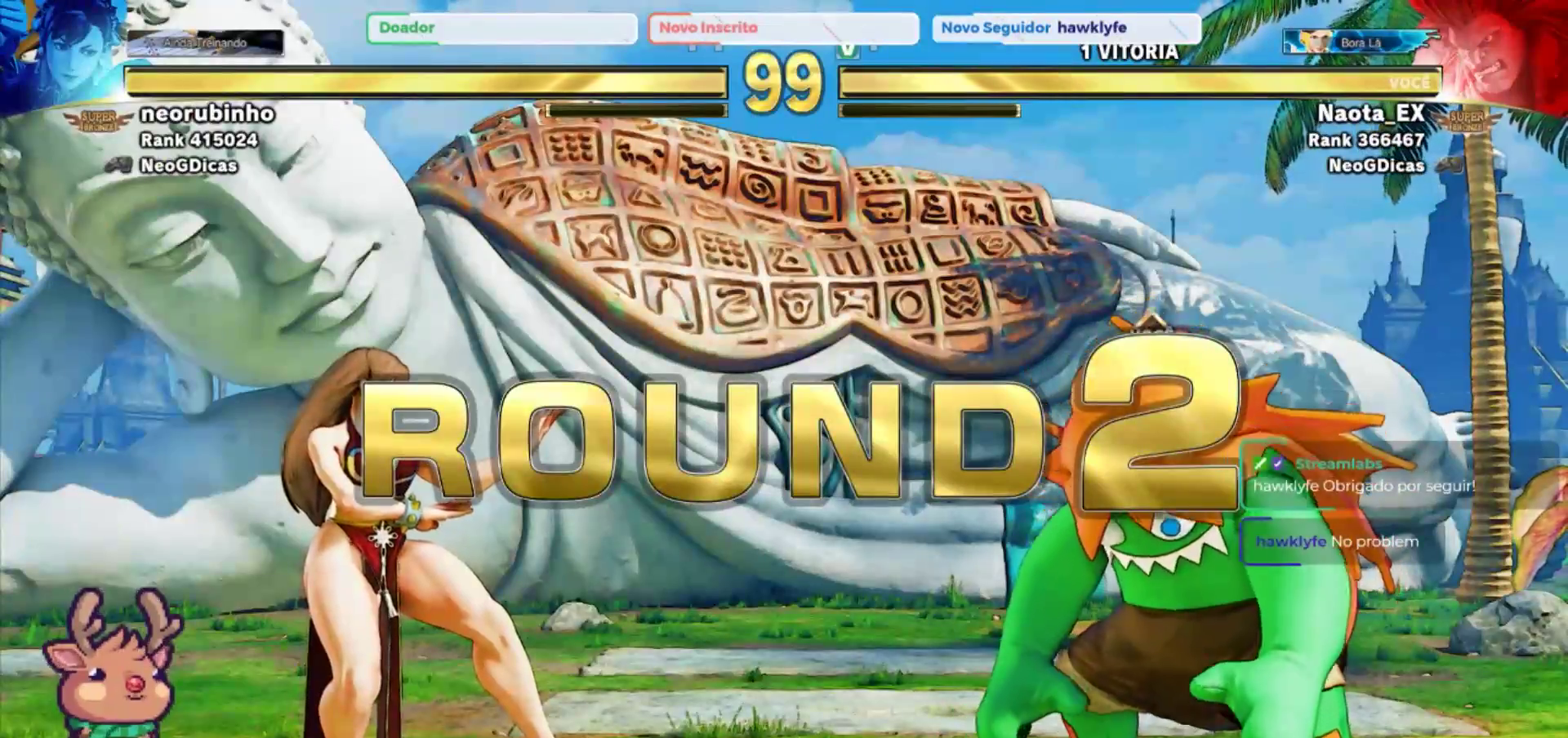
{"dt_ms": 500, "buttons": [], "left_stick": "right", "events": []}
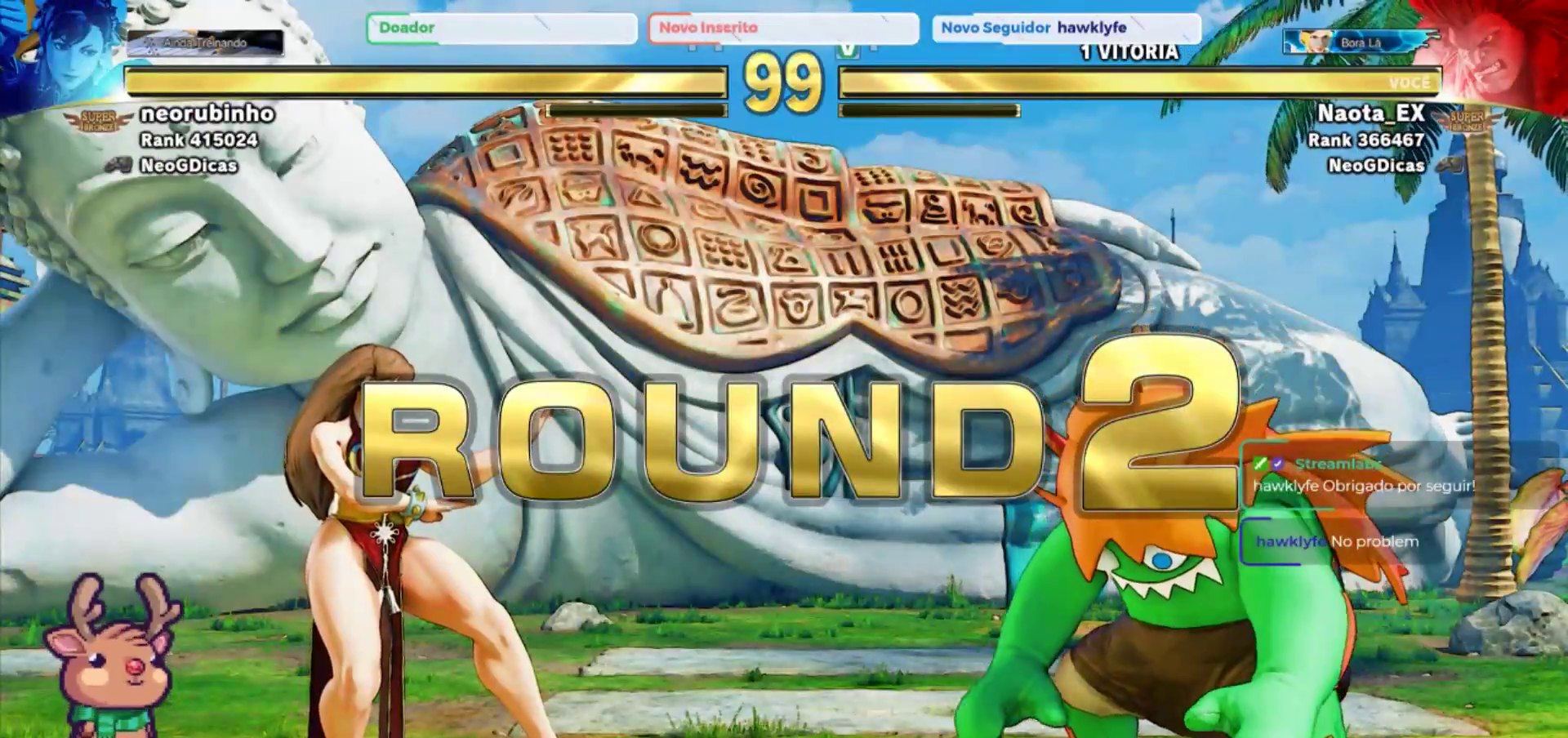
{"dt_ms": 500, "buttons": [], "left_stick": "up-right", "events": [[150, "left_stick", "up-right"]]}
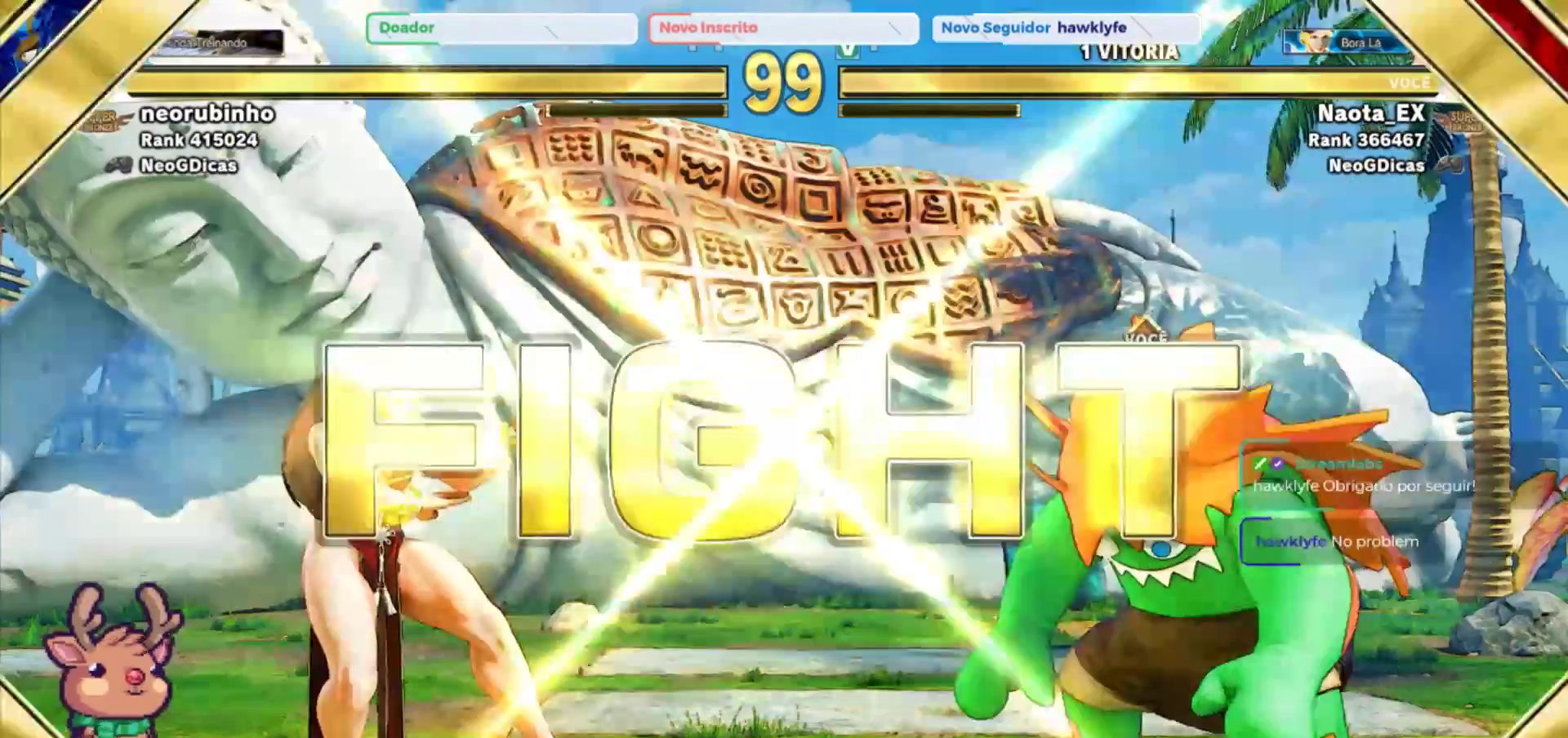
{"dt_ms": 500, "buttons": [], "left_stick": "up-right", "events": []}
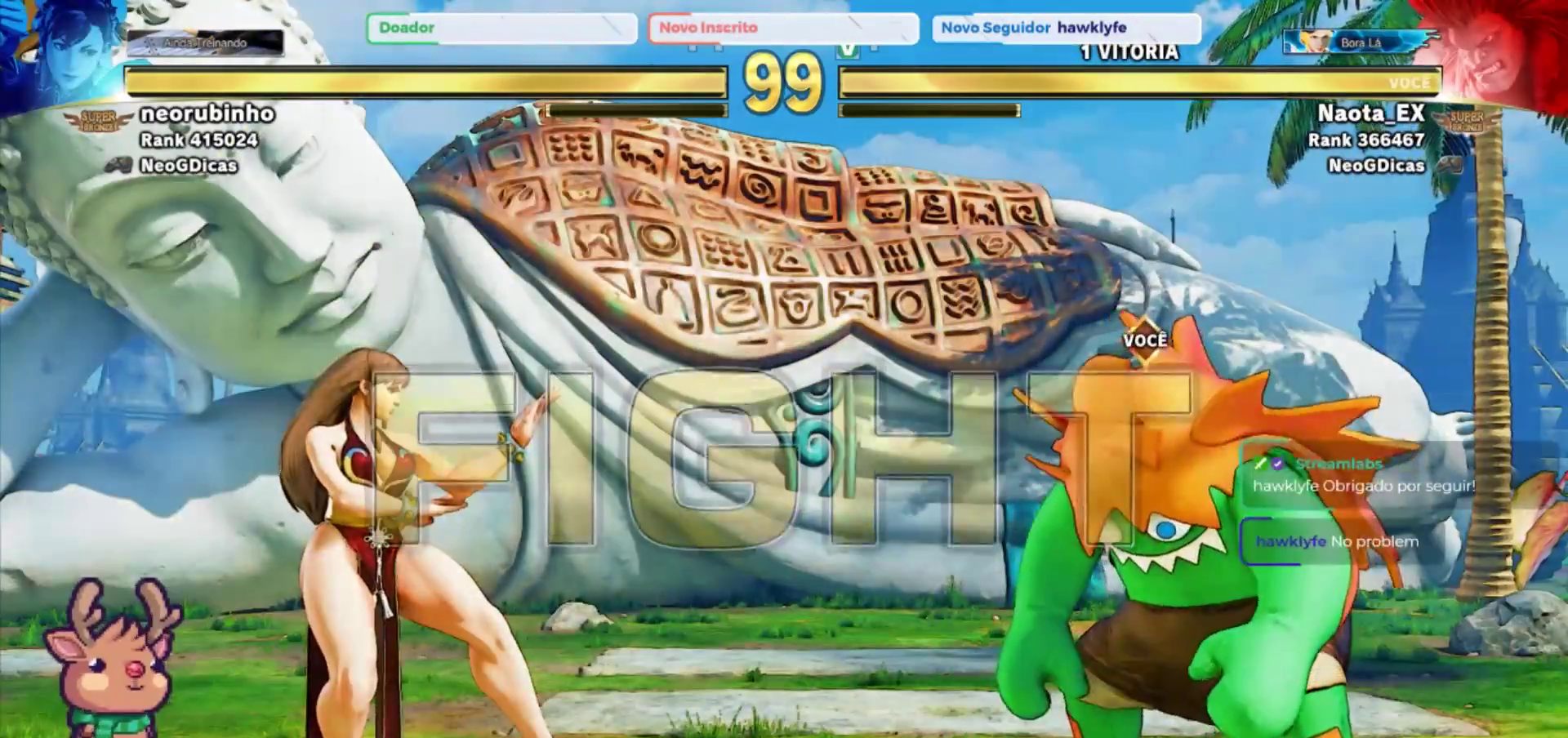
{"dt_ms": 500, "buttons": [], "left_stick": "right", "events": [[350, "R2", "down"], [433, "left_stick", "right"], [467, "R2", "up"]]}
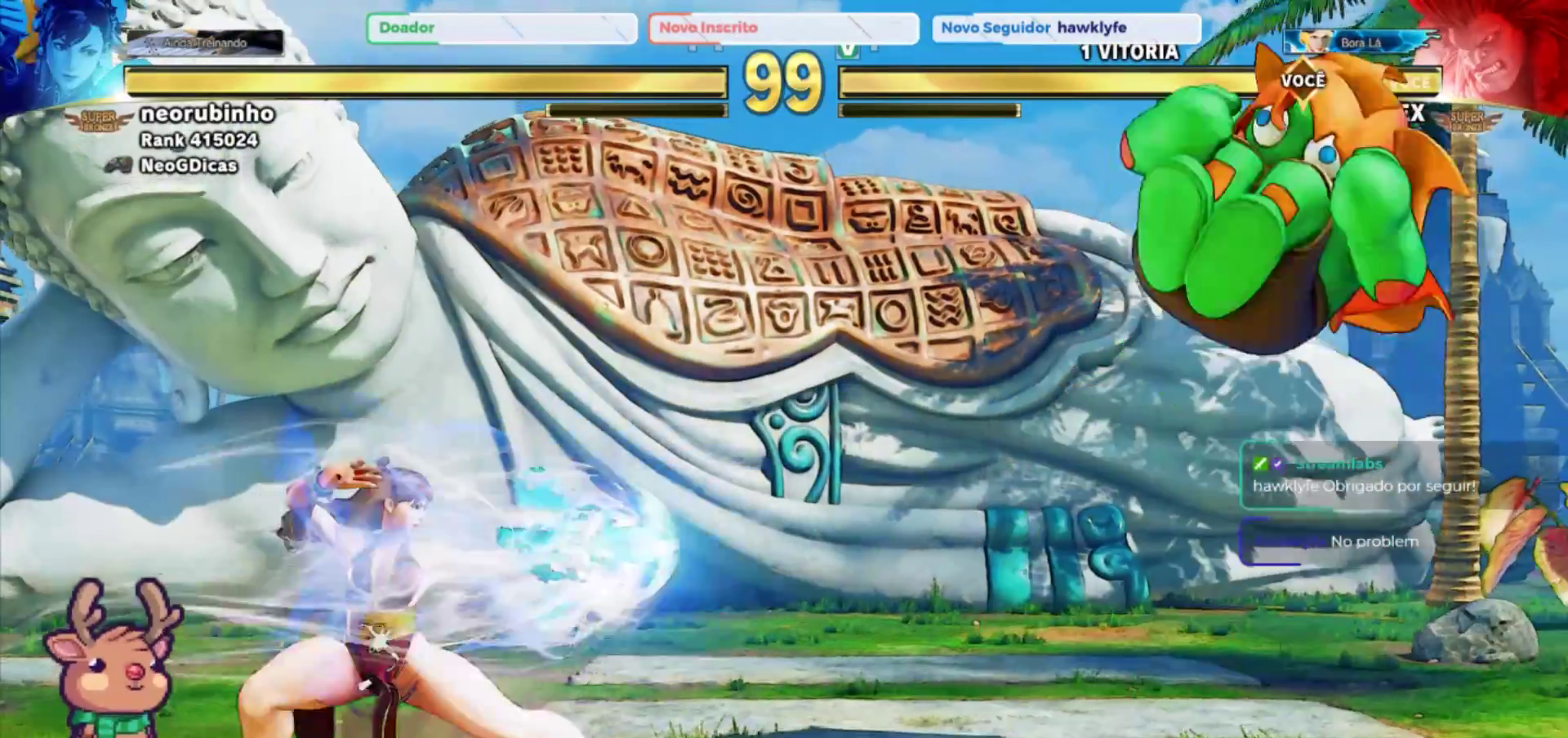
{"dt_ms": 500, "buttons": [], "left_stick": "right", "events": []}
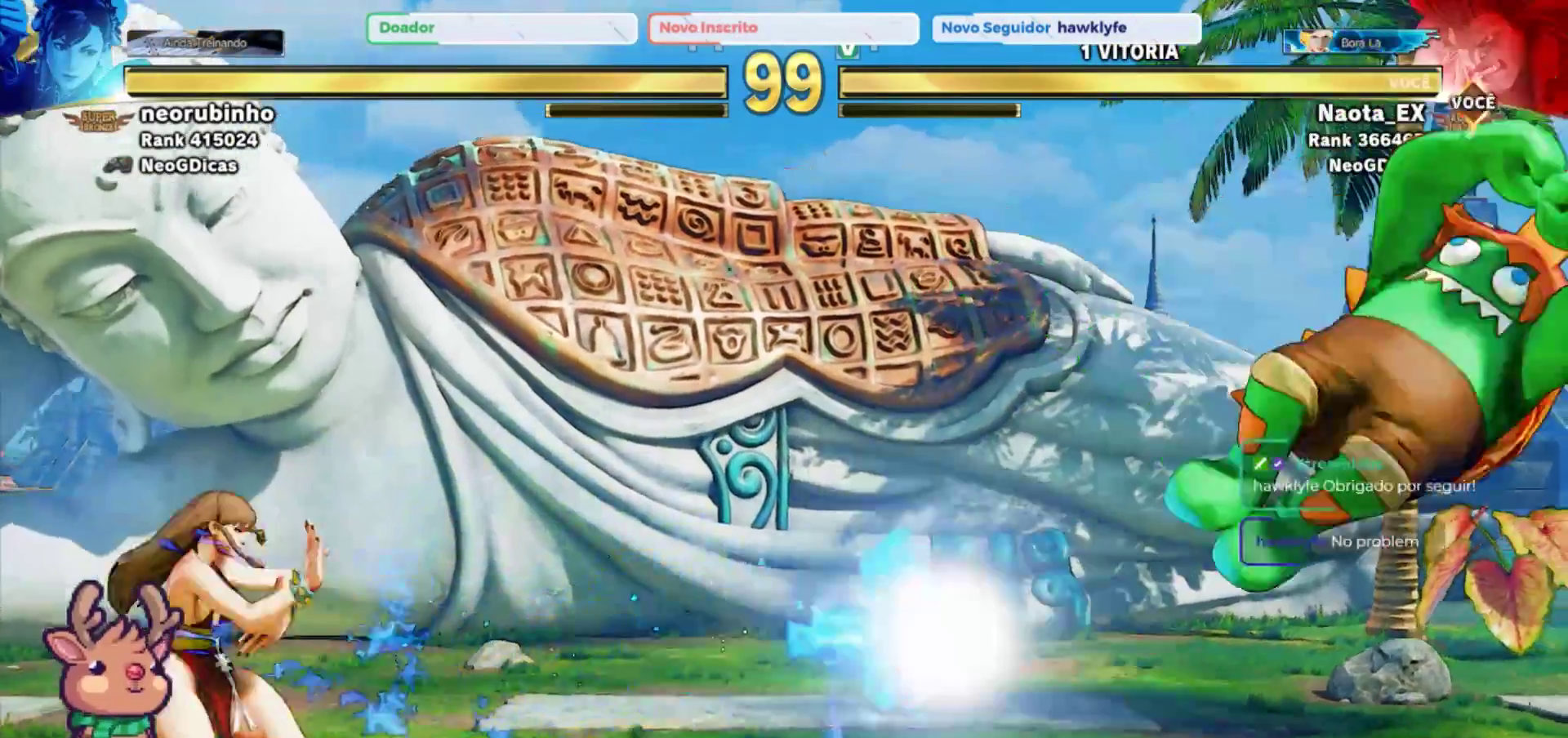
{"dt_ms": 500, "buttons": [], "left_stick": "down", "events": [[367, "left_stick", "left"], [417, "R1", "down"], [467, "R1", "up"], [483, "left_stick", "down"]]}
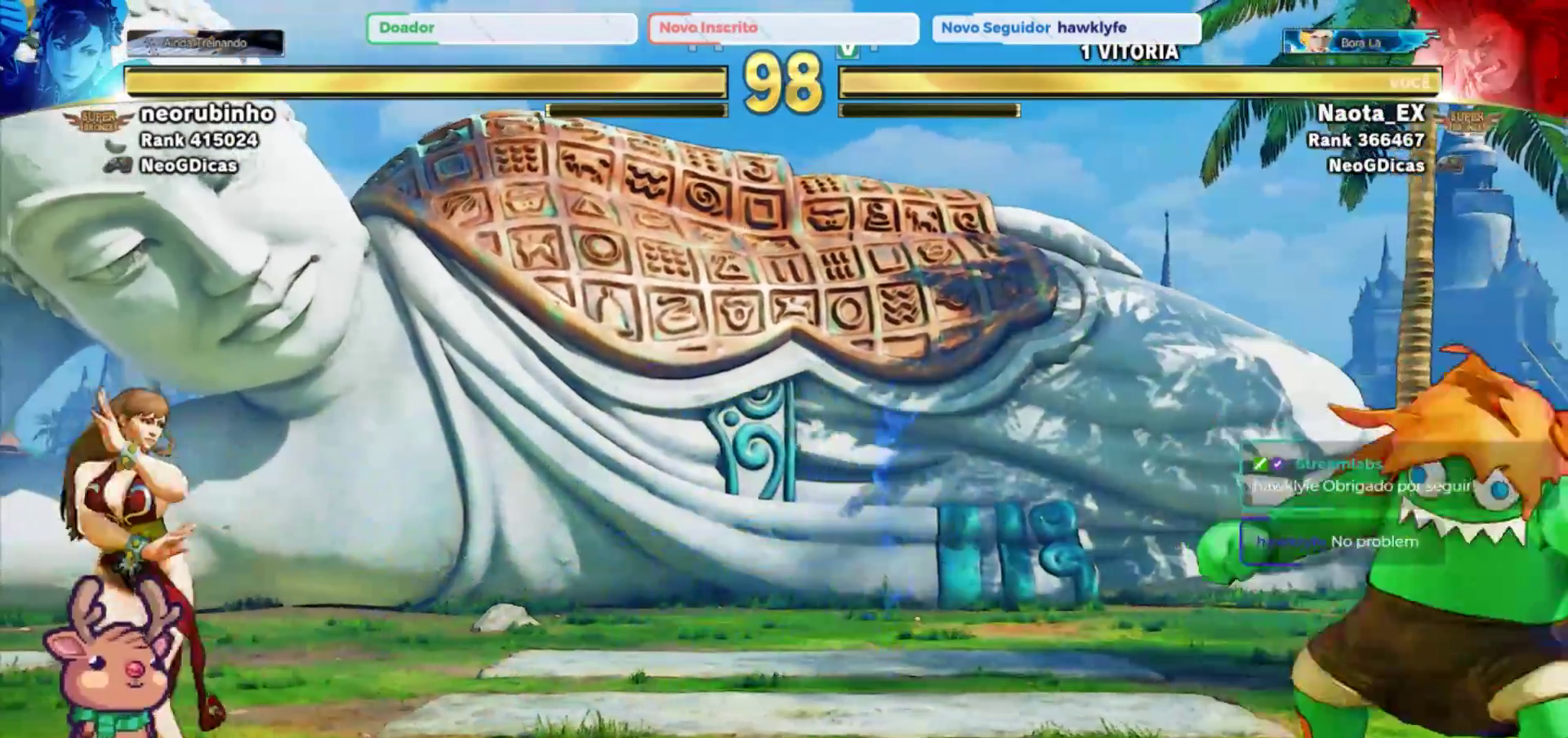
{"dt_ms": 500, "buttons": [], "left_stick": "down-right", "events": [[33, "left_stick", "down-right"]]}
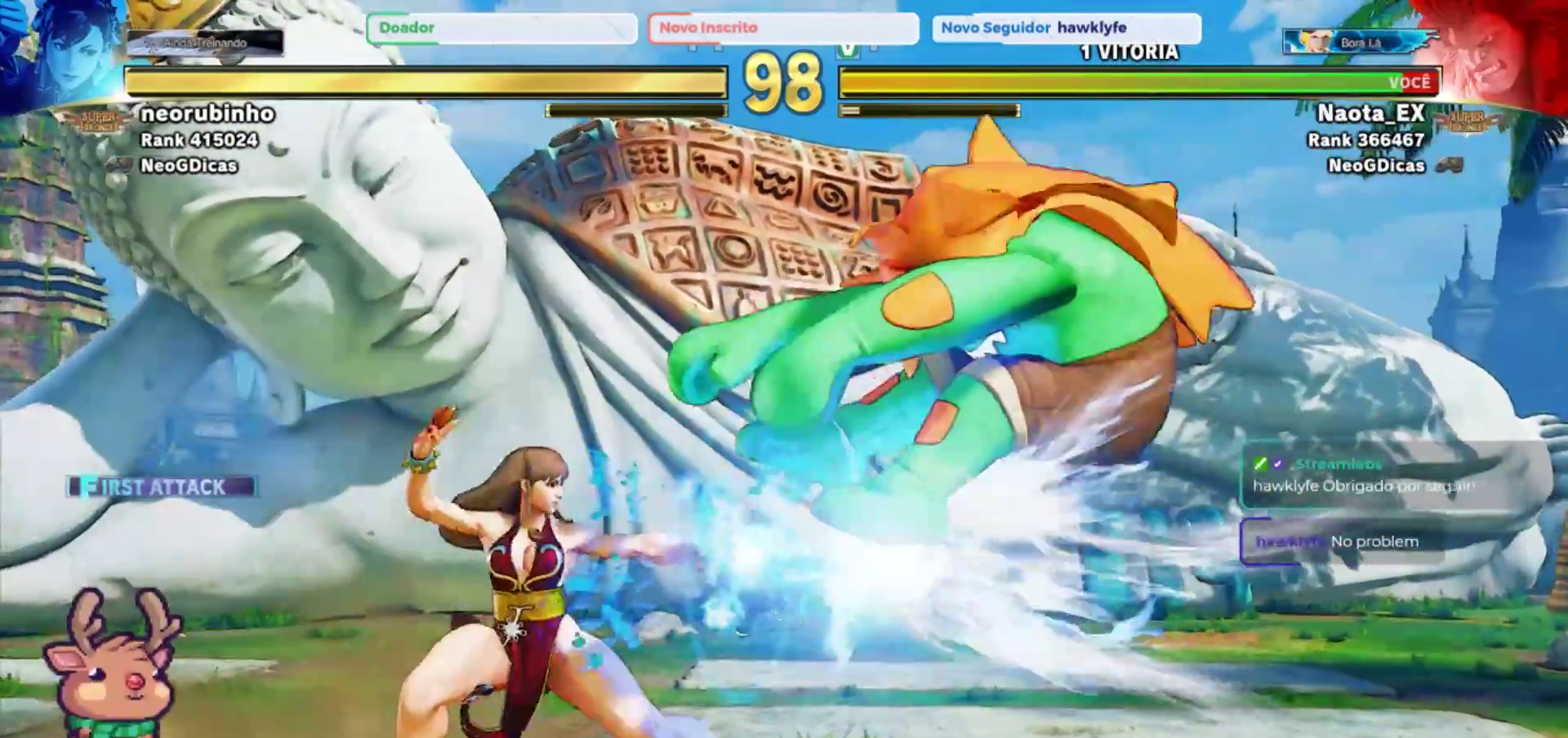
{"dt_ms": 500, "buttons": ["CROSS", "SQUARE"], "left_stick": "down-right", "events": [[400, "CROSS", "down"], [400, "SQUARE", "down"]]}
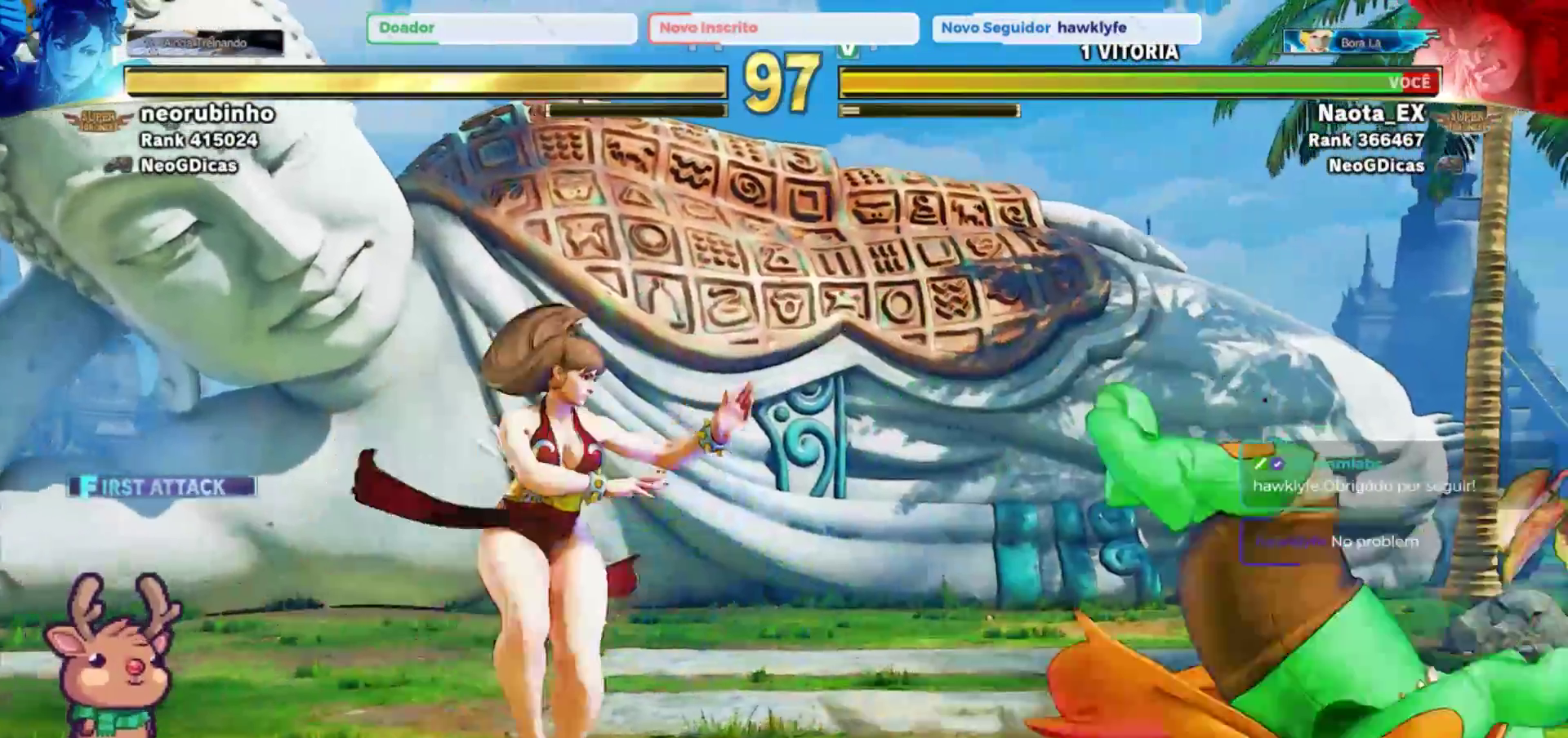
{"dt_ms": 500, "buttons": [], "left_stick": "down-right", "events": [[17, "SQUARE", "up"], [33, "CROSS", "up"]]}
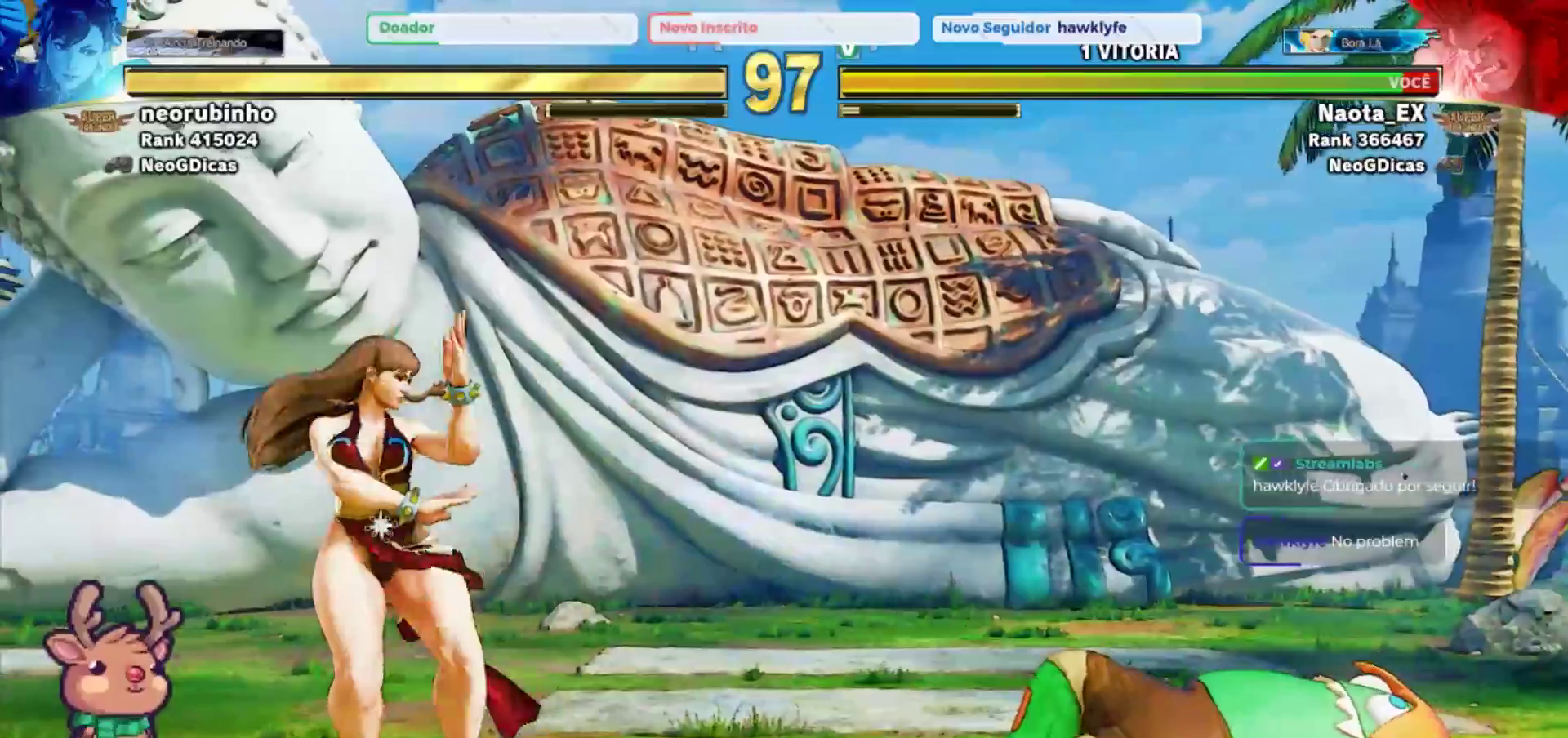
{"dt_ms": 500, "buttons": [], "left_stick": "down-right", "events": []}
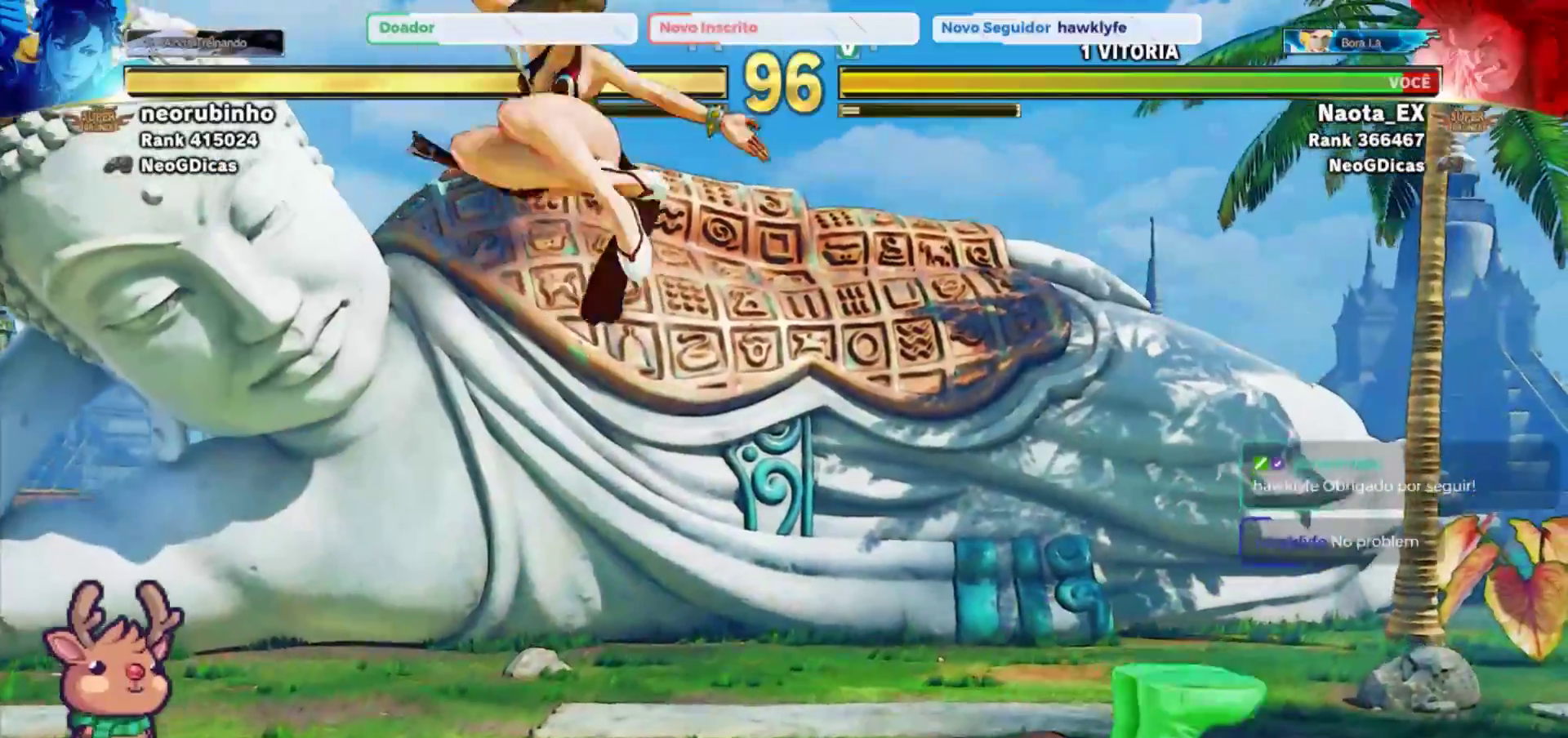
{"dt_ms": 500, "buttons": [], "left_stick": "right", "events": [[200, "left_stick", "right"], [417, "CROSS", "down"], [417, "SQUARE", "down"], [500, "CROSS", "up"], [500, "SQUARE", "up"]]}
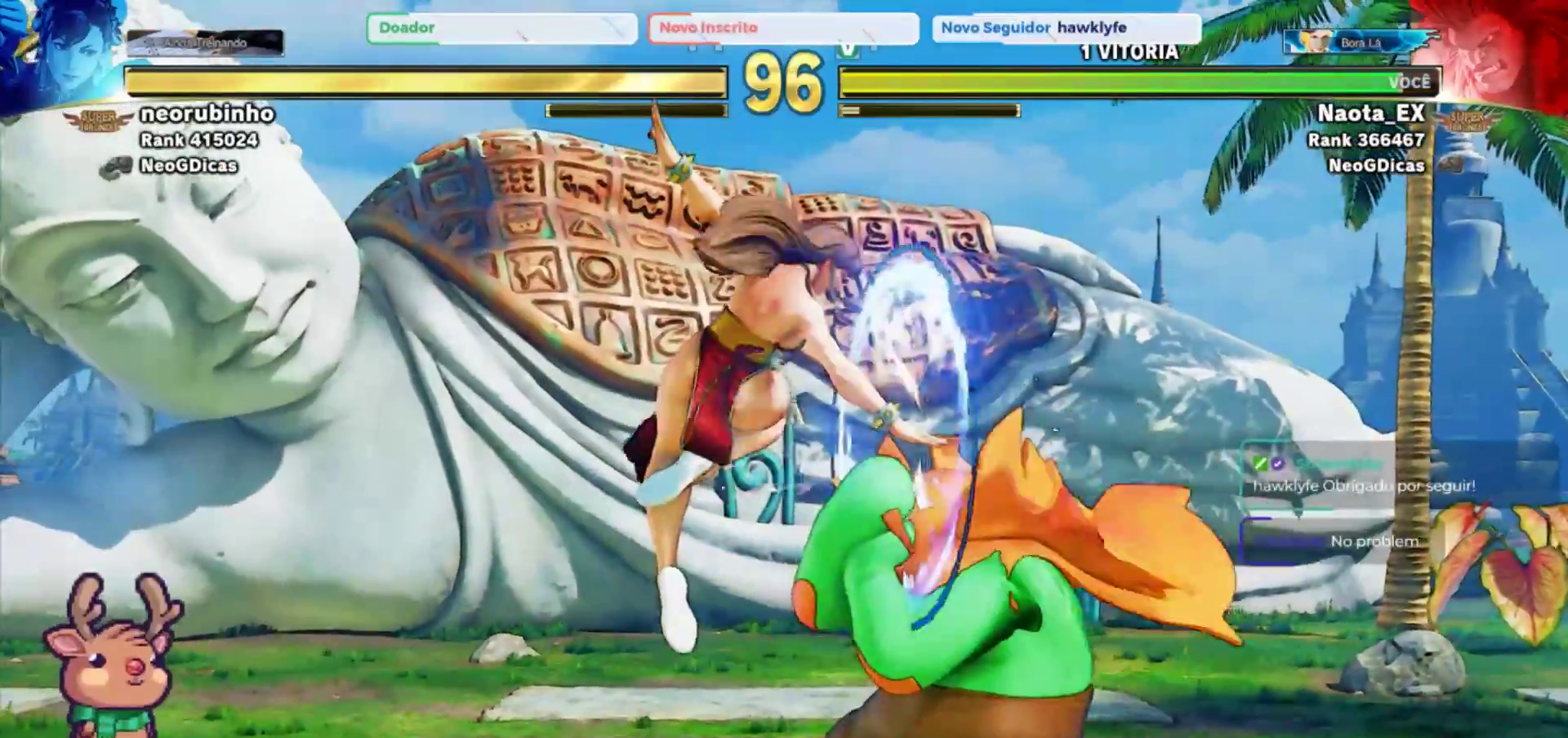
{"dt_ms": 500, "buttons": [], "left_stick": "down-right", "events": [[83, "CROSS", "down"], [83, "SQUARE", "down"], [167, "SQUARE", "up"], [183, "CROSS", "up"], [250, "CROSS", "down"], [250, "SQUARE", "down"], [350, "CROSS", "up"], [350, "SQUARE", "up"], [417, "left_stick", "down-right"]]}
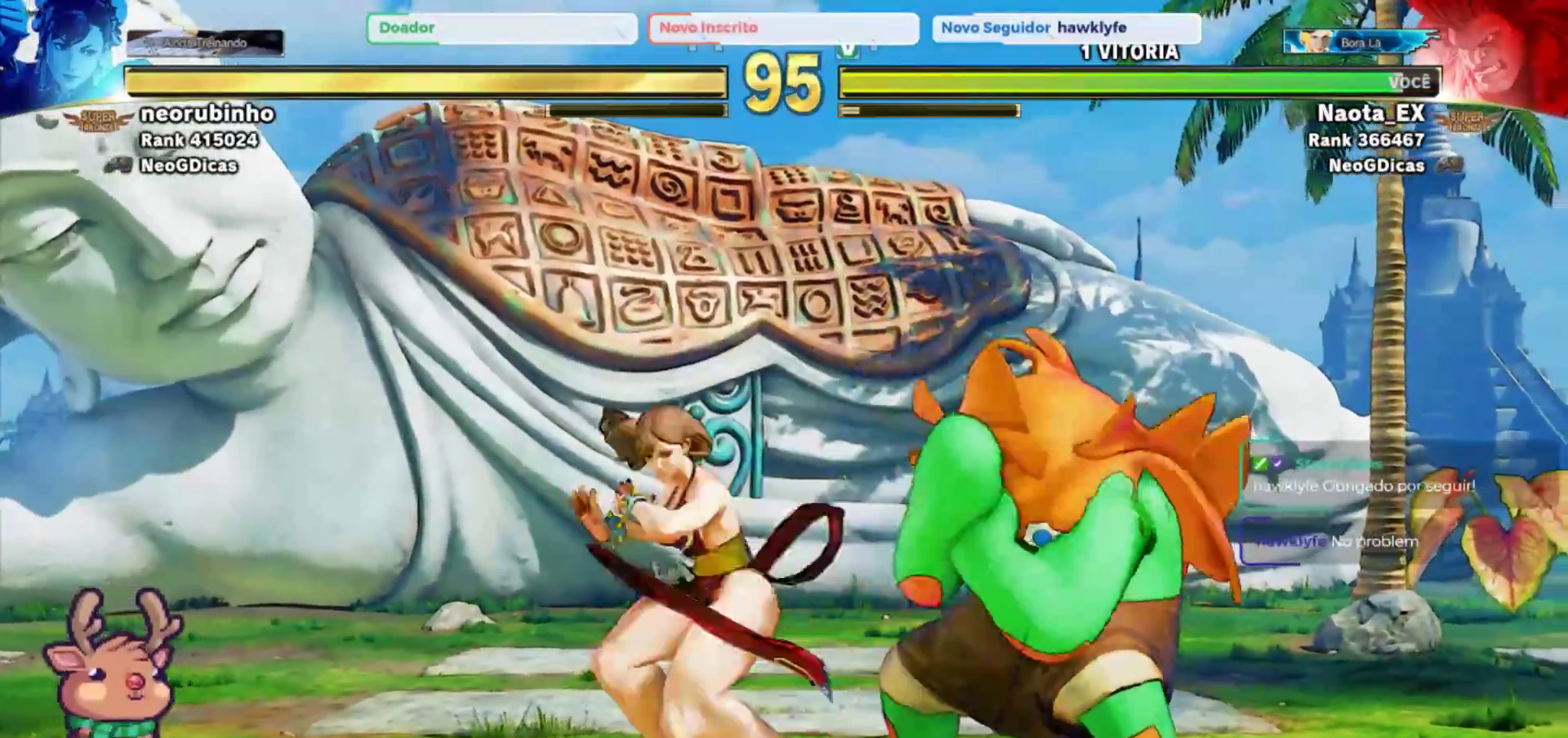
{"dt_ms": 500, "buttons": [], "left_stick": "down-right", "events": []}
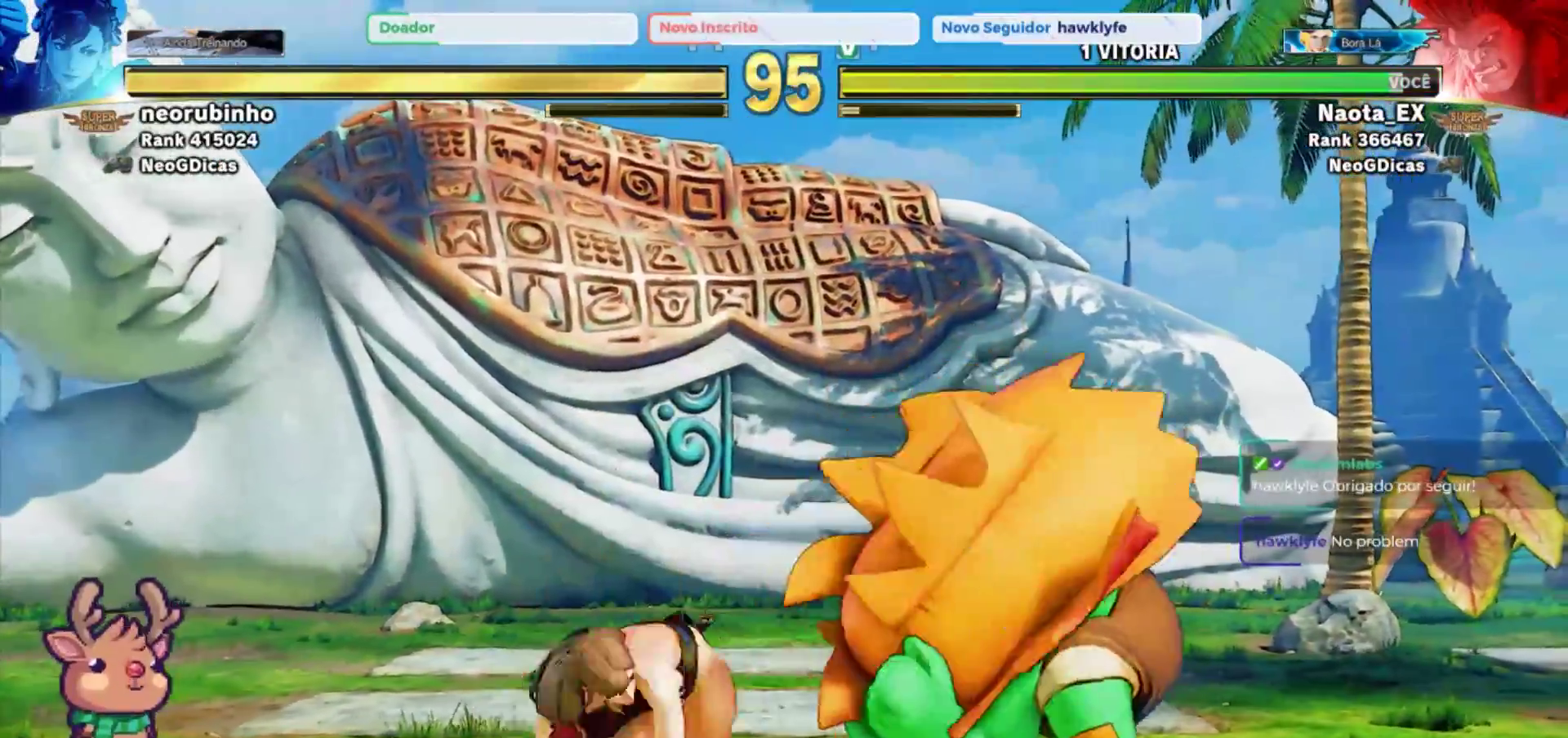
{"dt_ms": 500, "buttons": [], "left_stick": "down-right", "events": [[33, "SQUARE", "down"], [117, "SQUARE", "up"], [183, "SQUARE", "down"], [283, "SQUARE", "up"]]}
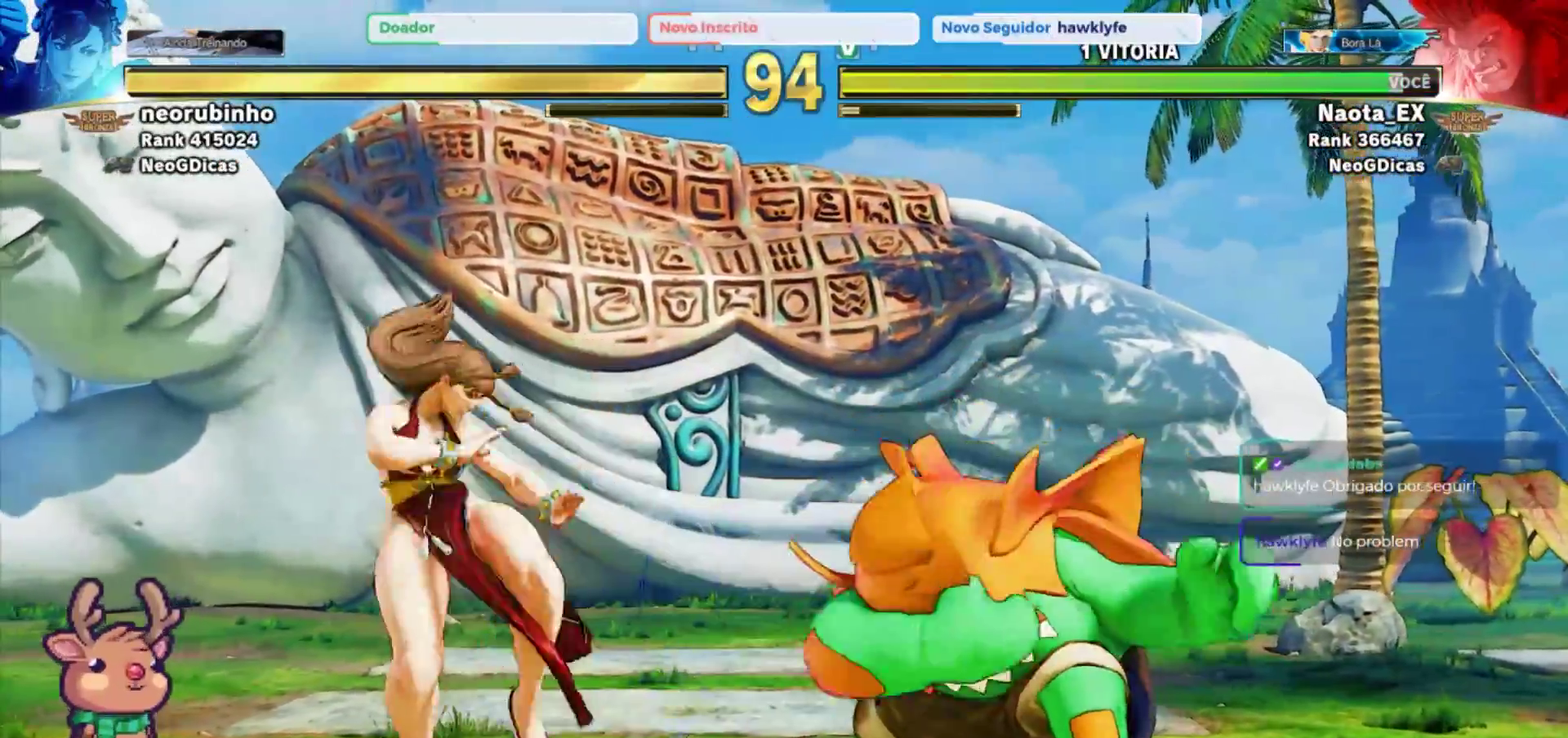
{"dt_ms": 500, "buttons": [], "left_stick": "down-right", "events": [[117, "R2", "down"], [233, "R2", "up"], [283, "R2", "down"], [417, "R2", "up"]]}
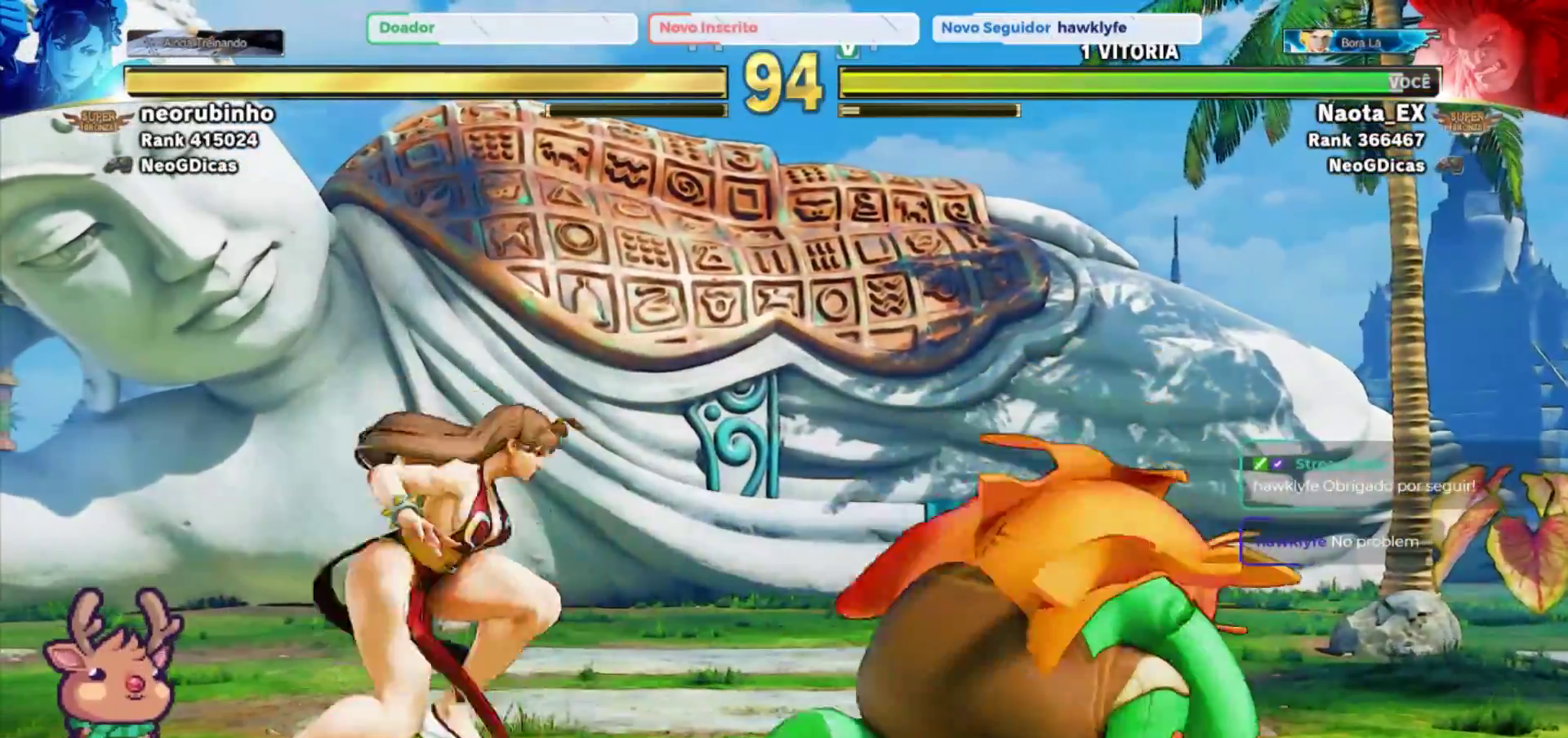
{"dt_ms": 500, "buttons": [], "left_stick": "down-right", "events": [[183, "left_stick", "left"], [267, "TRIANGLE", "down"], [333, "left_stick", "down"], [350, "TRIANGLE", "up"], [400, "left_stick", "down-right"]]}
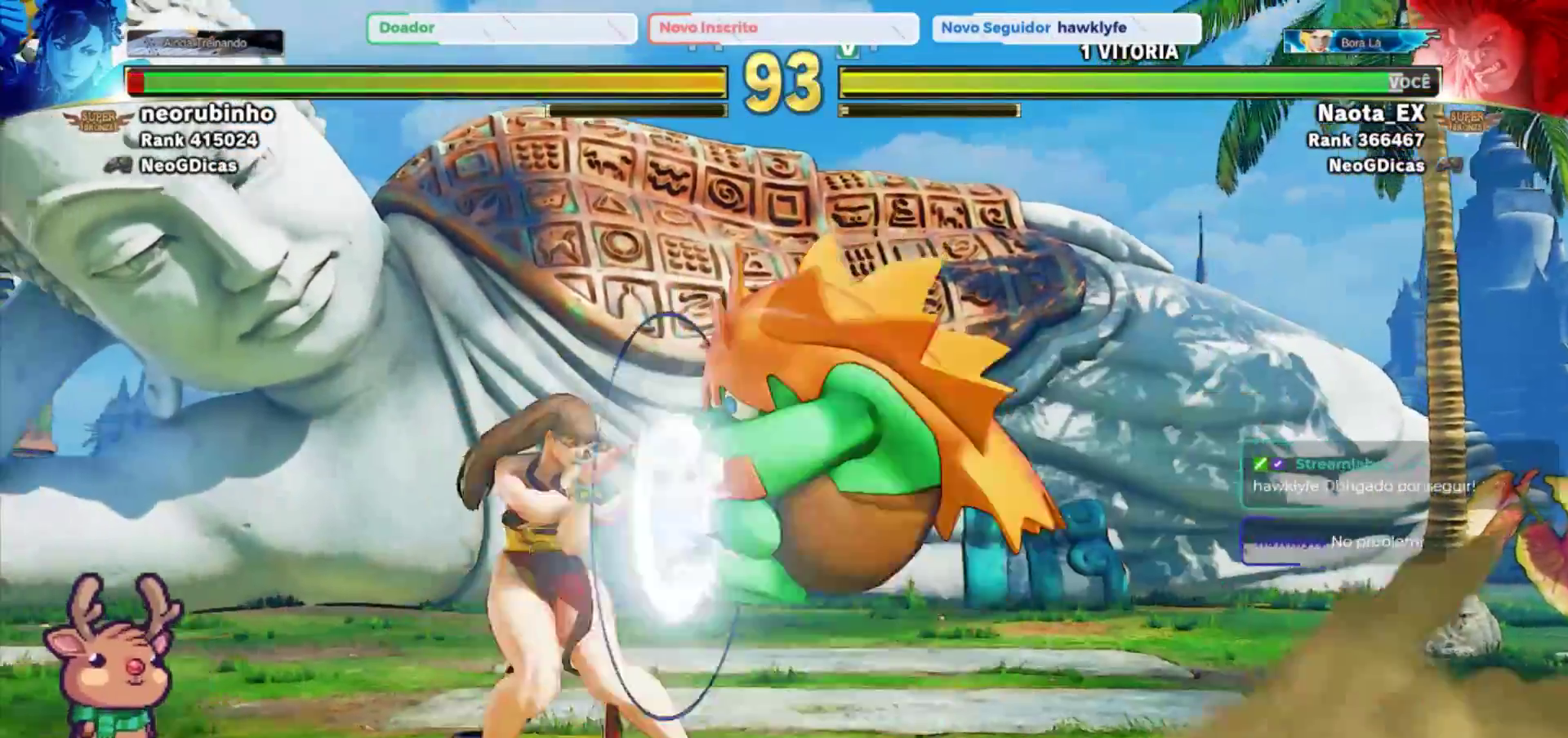
{"dt_ms": 500, "buttons": [], "left_stick": "down-right", "events": []}
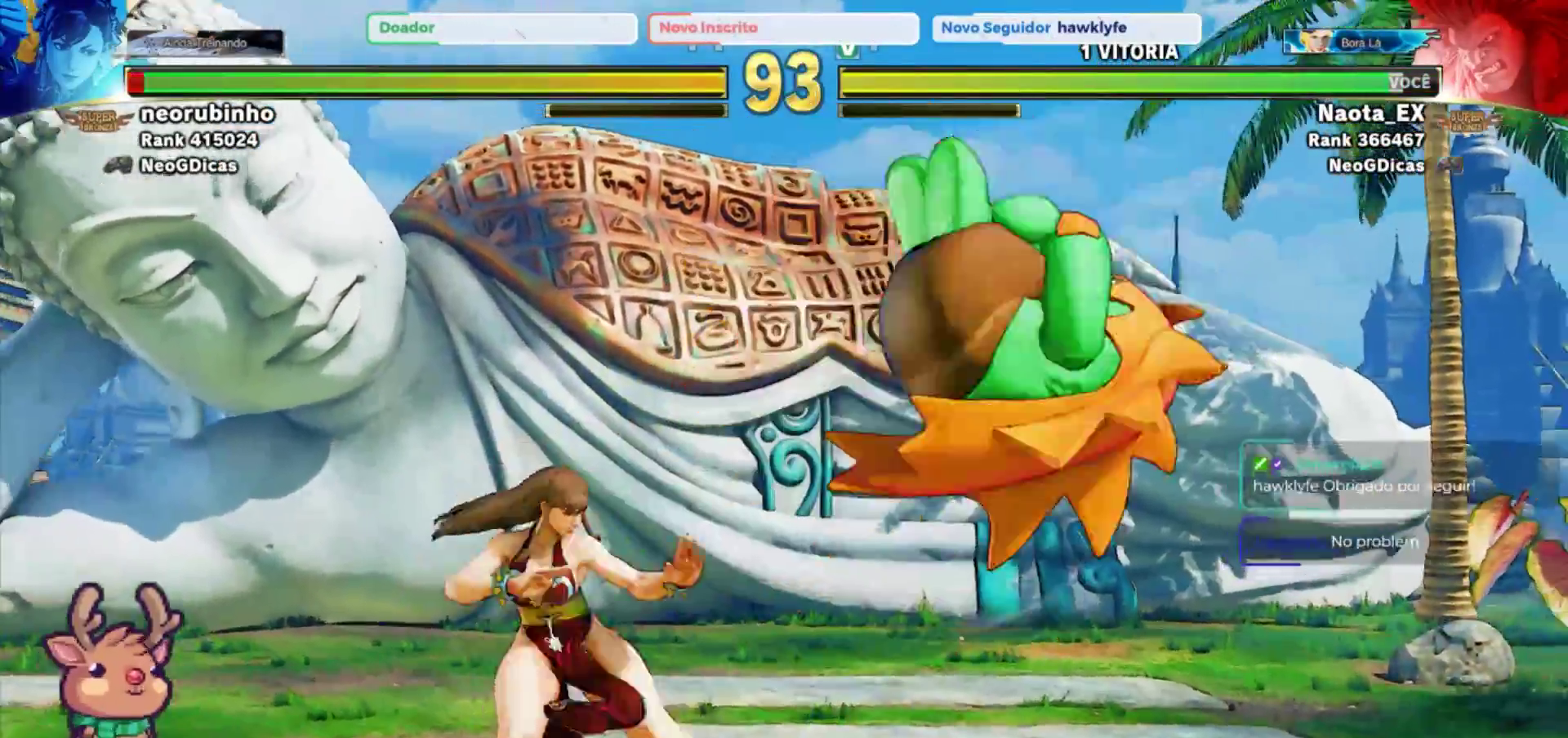
{"dt_ms": 500, "buttons": [], "left_stick": "down-right", "events": []}
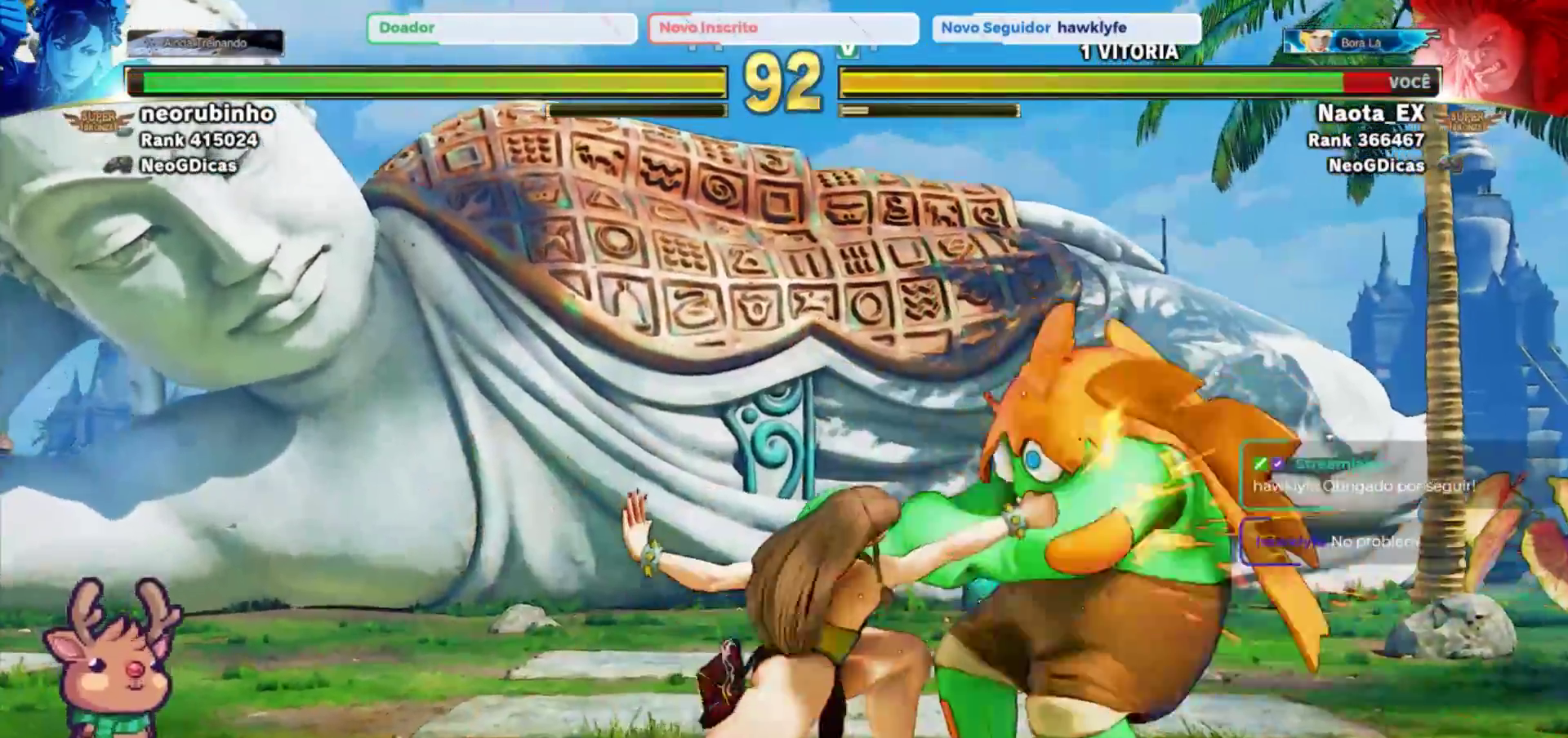
{"dt_ms": 1000, "buttons": [], "left_stick": "center"}
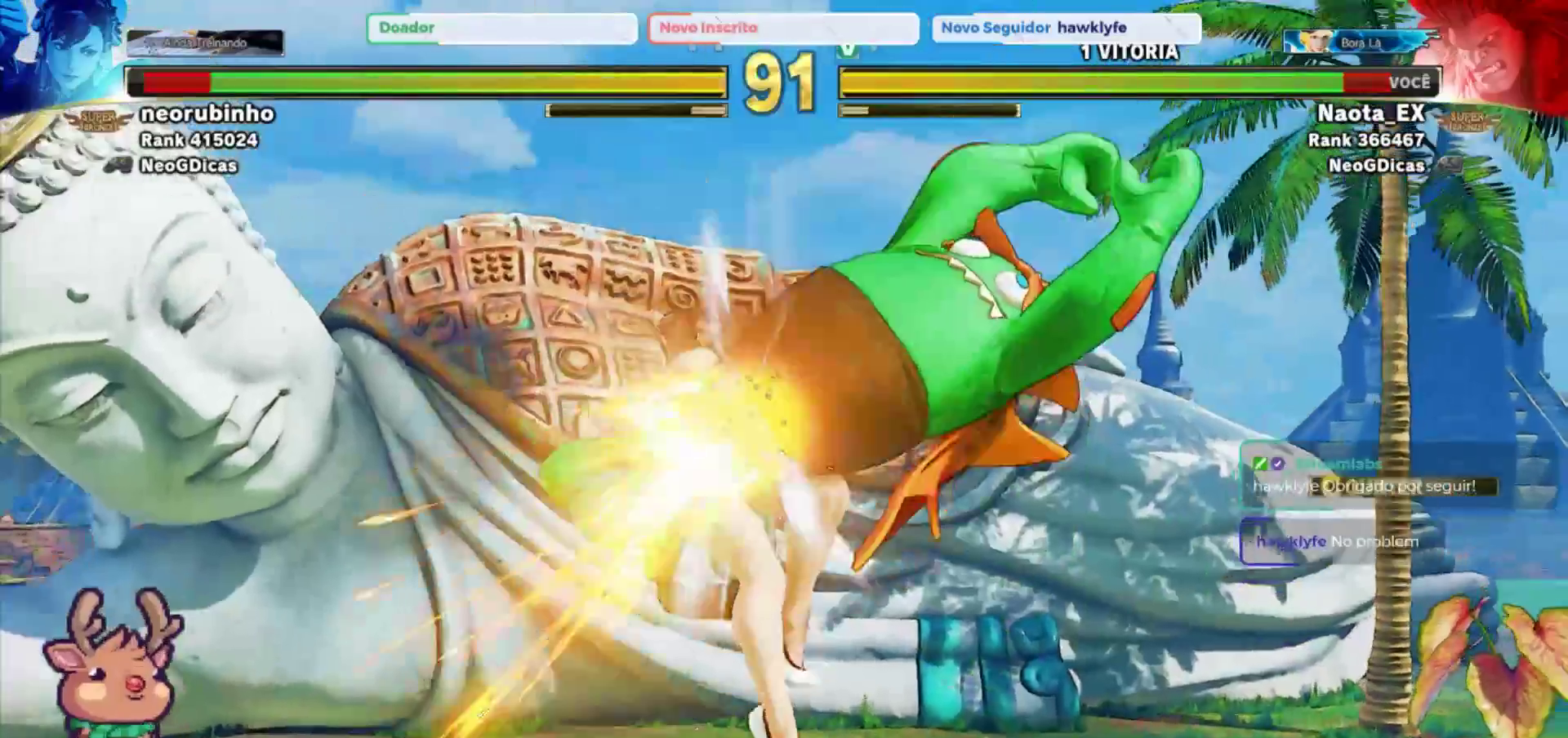
{"dt_ms": 1000, "buttons": ["R2"], "left_stick": "center", "events": [[383, "left_stick", "up"], [583, "left_stick", "center"], [883, "R2", "down"]]}
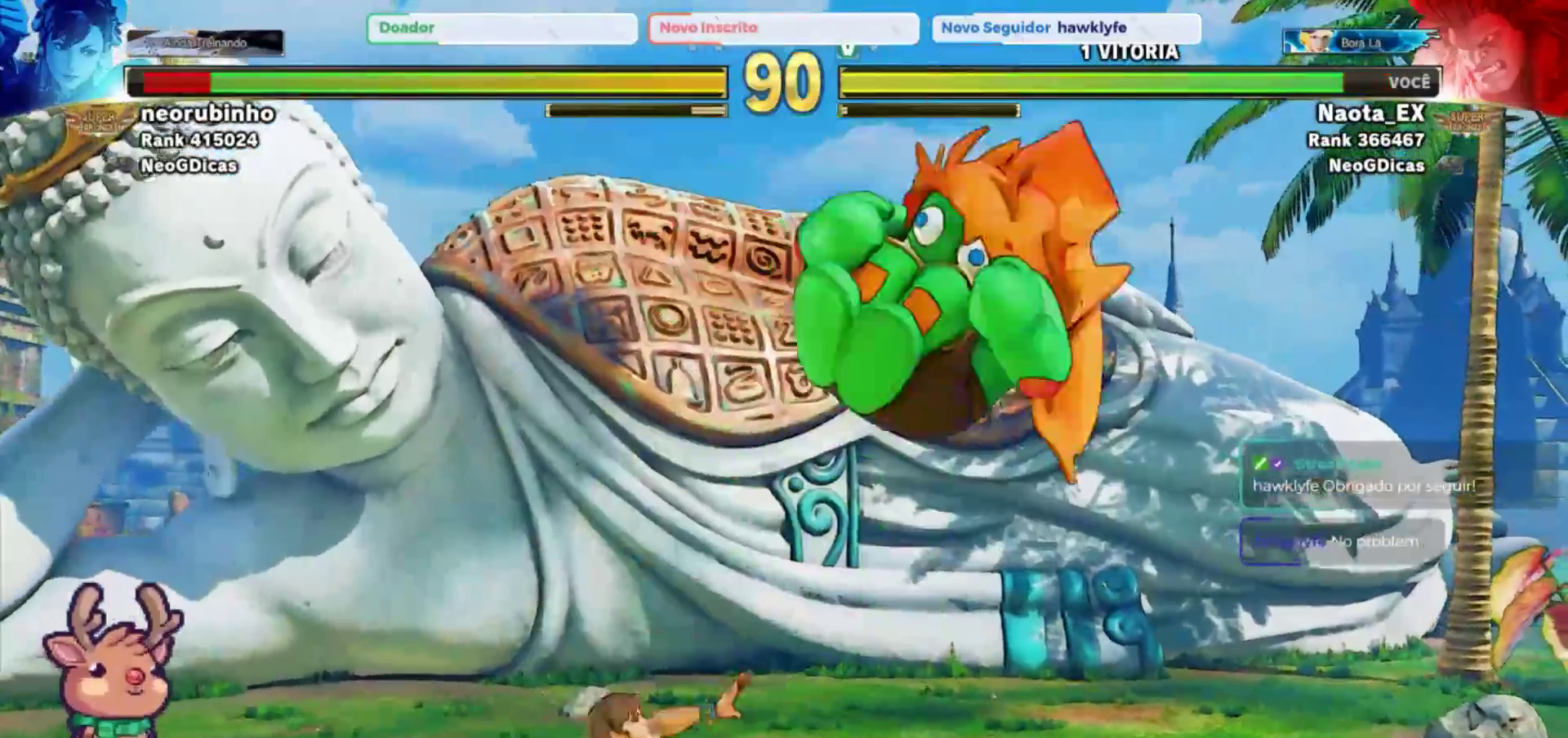
{"dt_ms": 1000, "buttons": [], "left_stick": "down-right", "events": [[67, "R2", "up"], [83, "left_stick", "left"], [267, "TRIANGLE", "down"], [350, "TRIANGLE", "up"], [450, "TRIANGLE", "down"], [517, "TRIANGLE", "up"], [583, "TRIANGLE", "down"], [650, "left_stick", "center"], [700, "TRIANGLE", "up"], [817, "left_stick", "right"], [900, "left_stick", "down-right"]]}
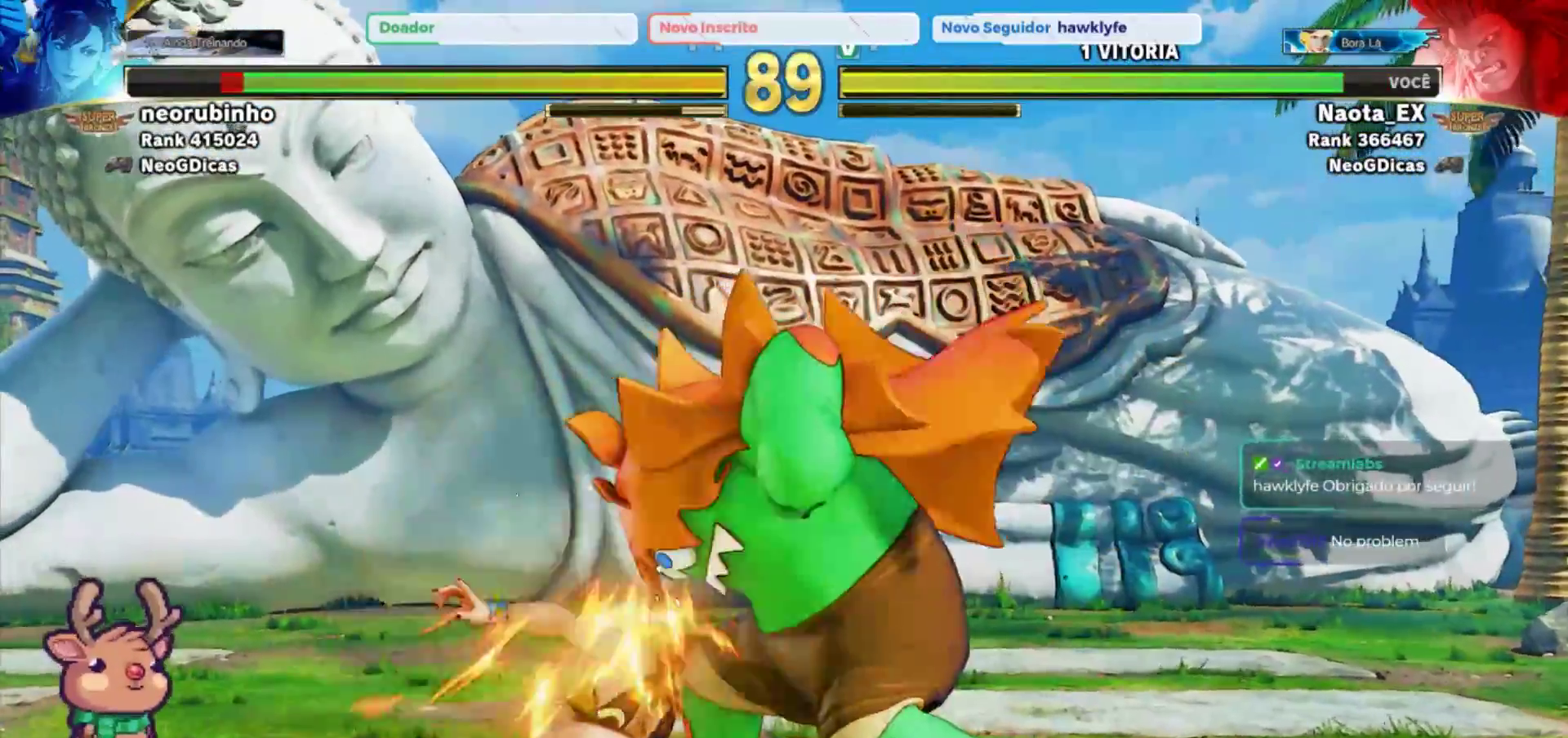
{"dt_ms": 500, "buttons": [], "left_stick": "down-right", "events": [[217, "R2", "down"], [333, "R2", "up"], [400, "R2", "down"], [483, "R2", "up"]]}
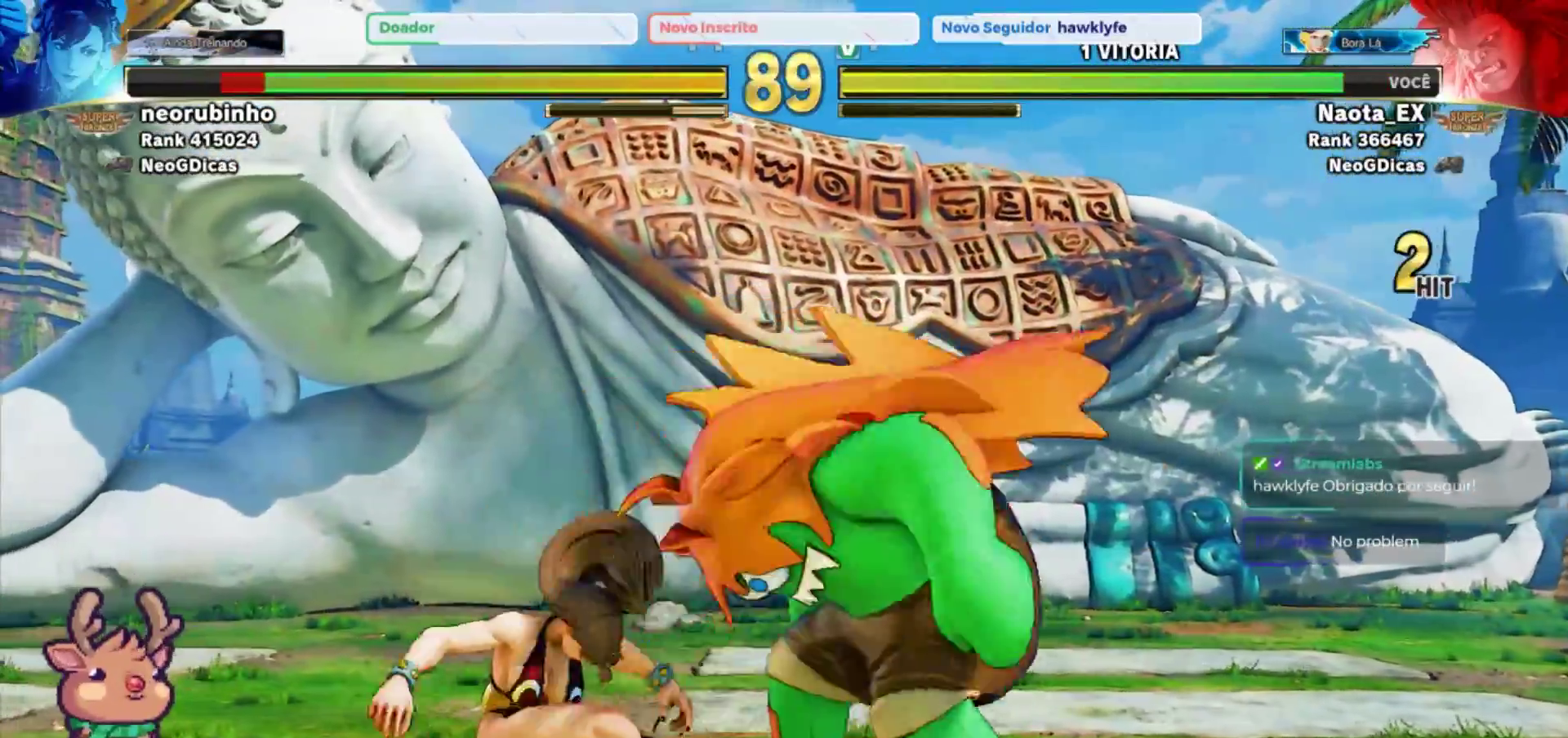
{"dt_ms": 500, "buttons": [], "left_stick": "down-right", "events": [[33, "R2", "down"], [133, "R2", "up"]]}
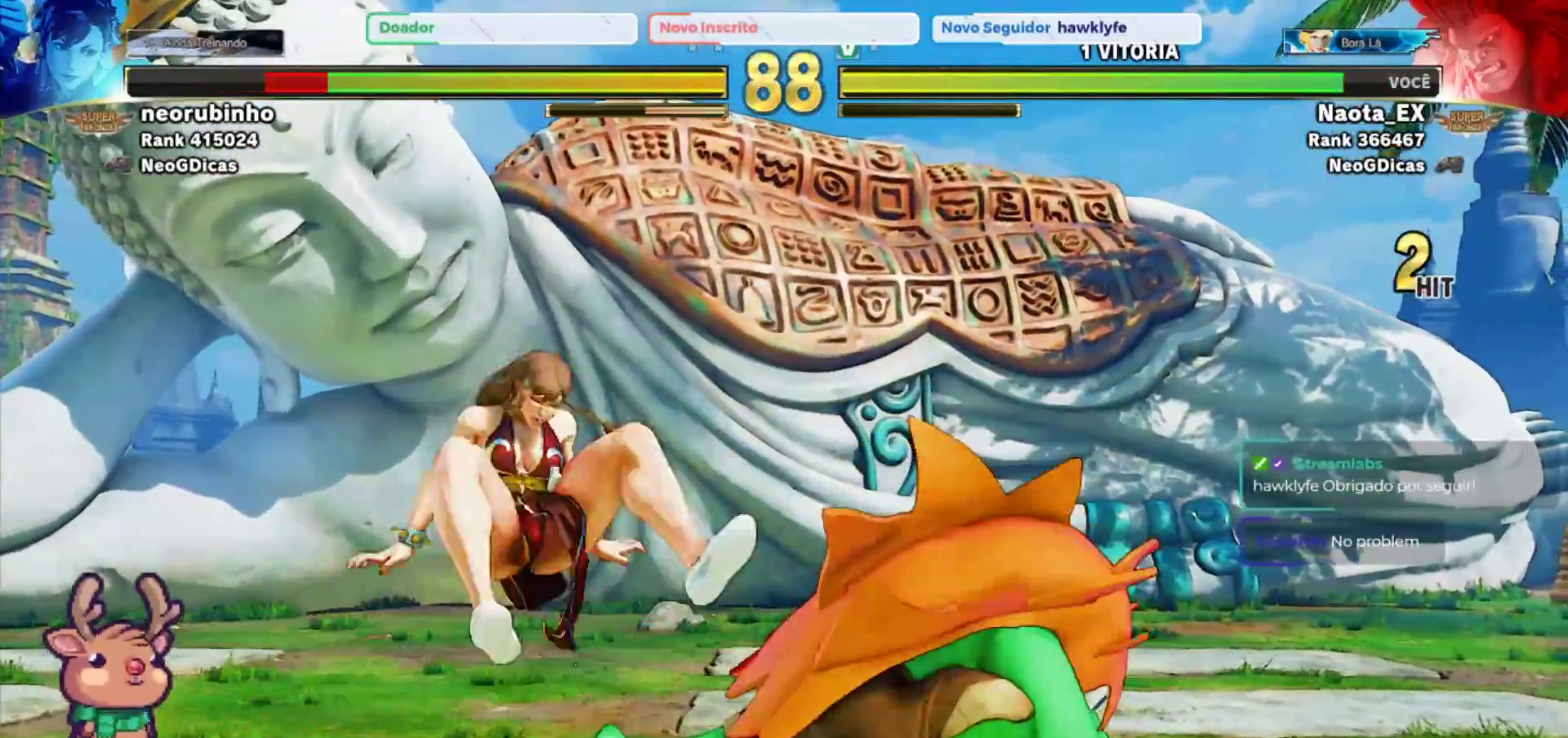
{"dt_ms": 500, "buttons": [], "left_stick": "center", "events": [[450, "left_stick", "center"]]}
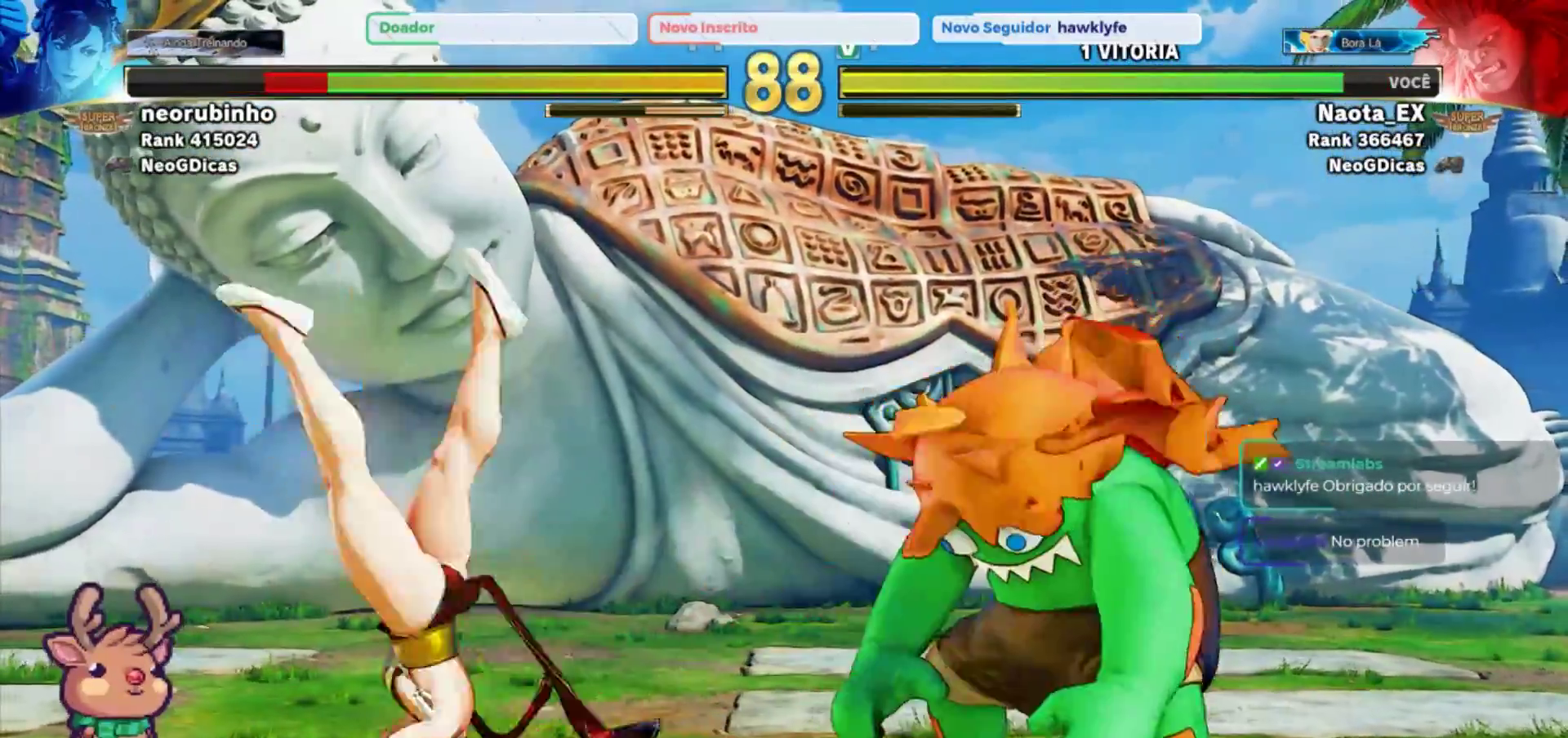
{"dt_ms": 500, "buttons": [], "left_stick": "up-left", "events": [[267, "left_stick", "up-left"]]}
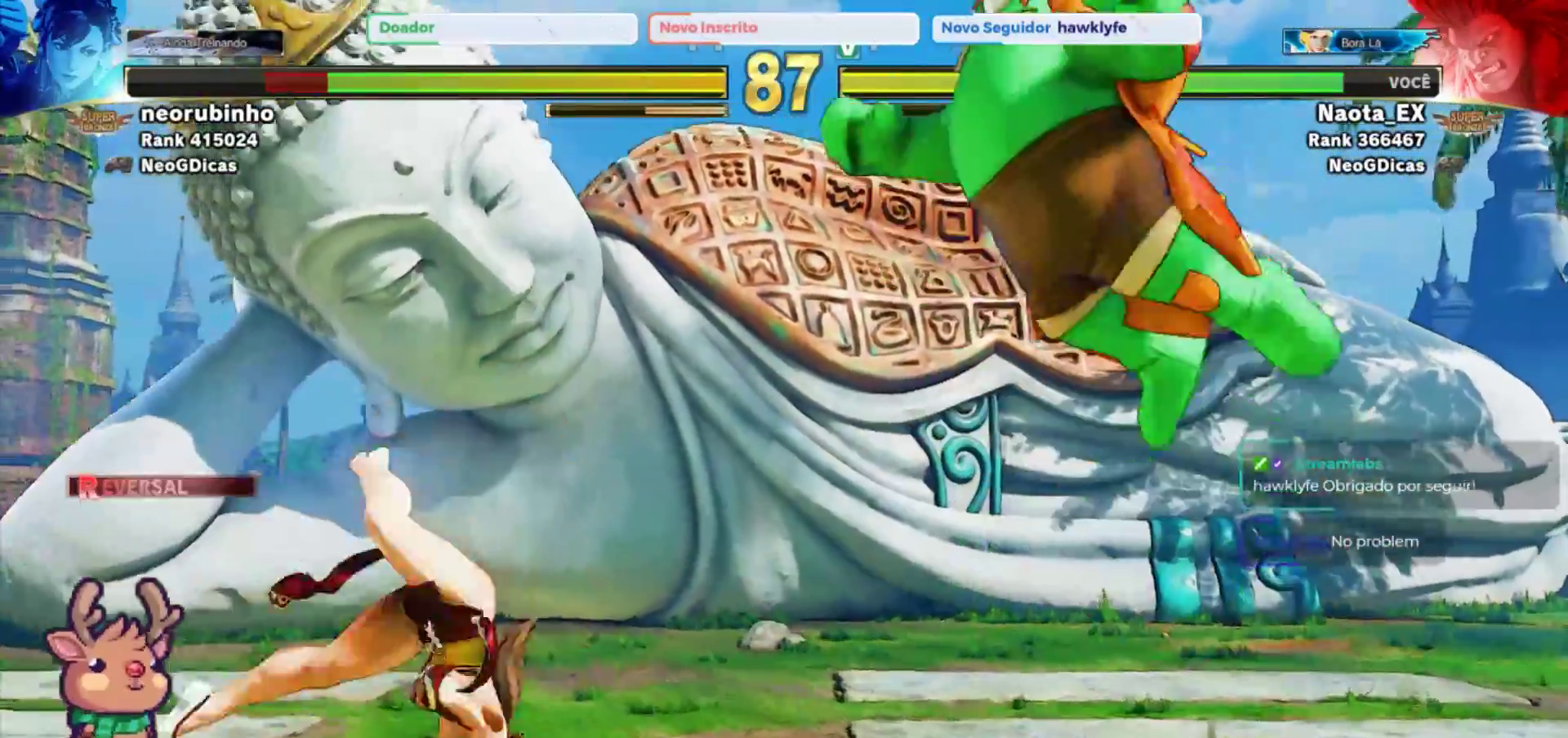
{"dt_ms": 500, "buttons": [], "left_stick": "center"}
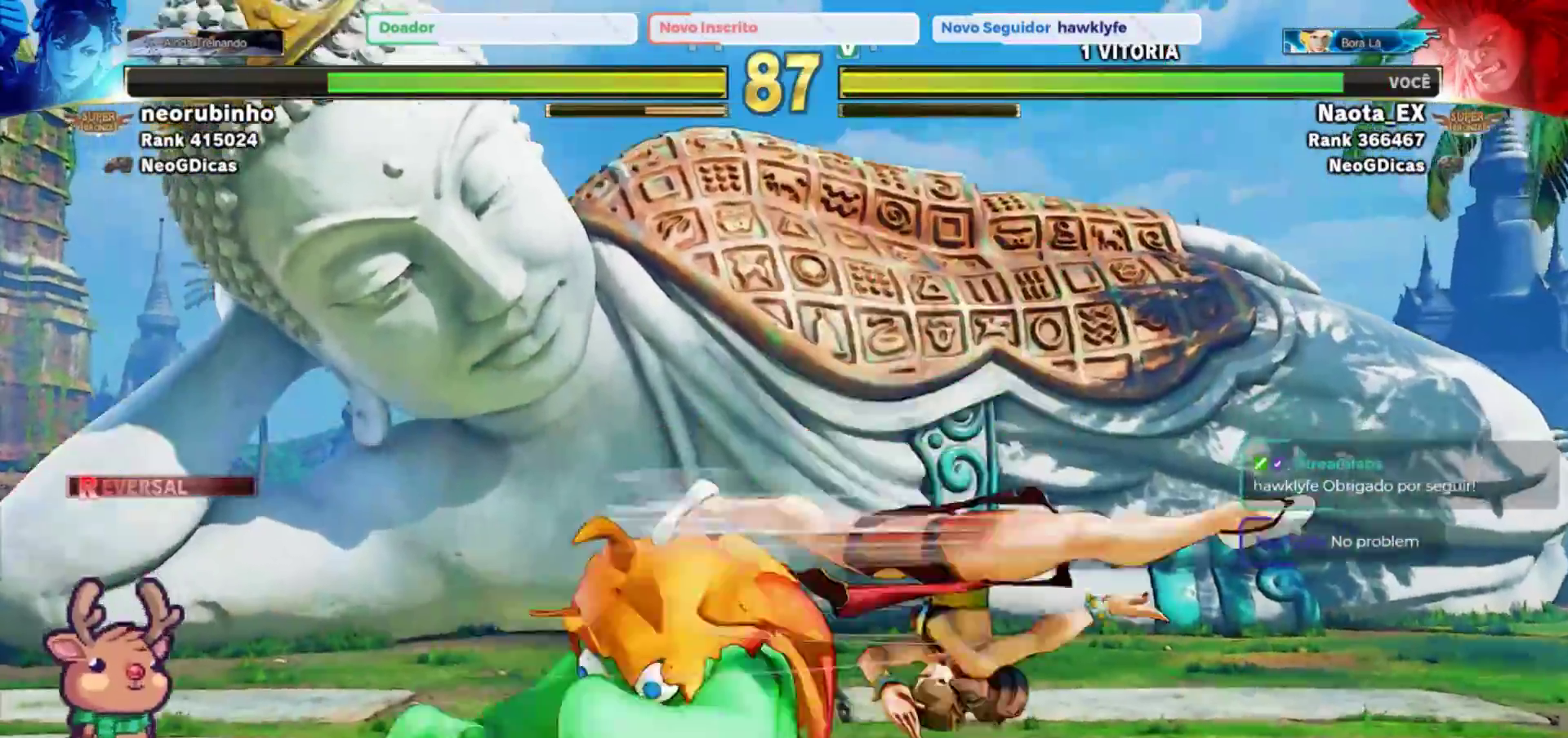
{"dt_ms": 500, "buttons": [], "left_stick": "down", "events": [[150, "left_stick", "down"], [250, "SQUARE", "down"], [350, "SQUARE", "up"]]}
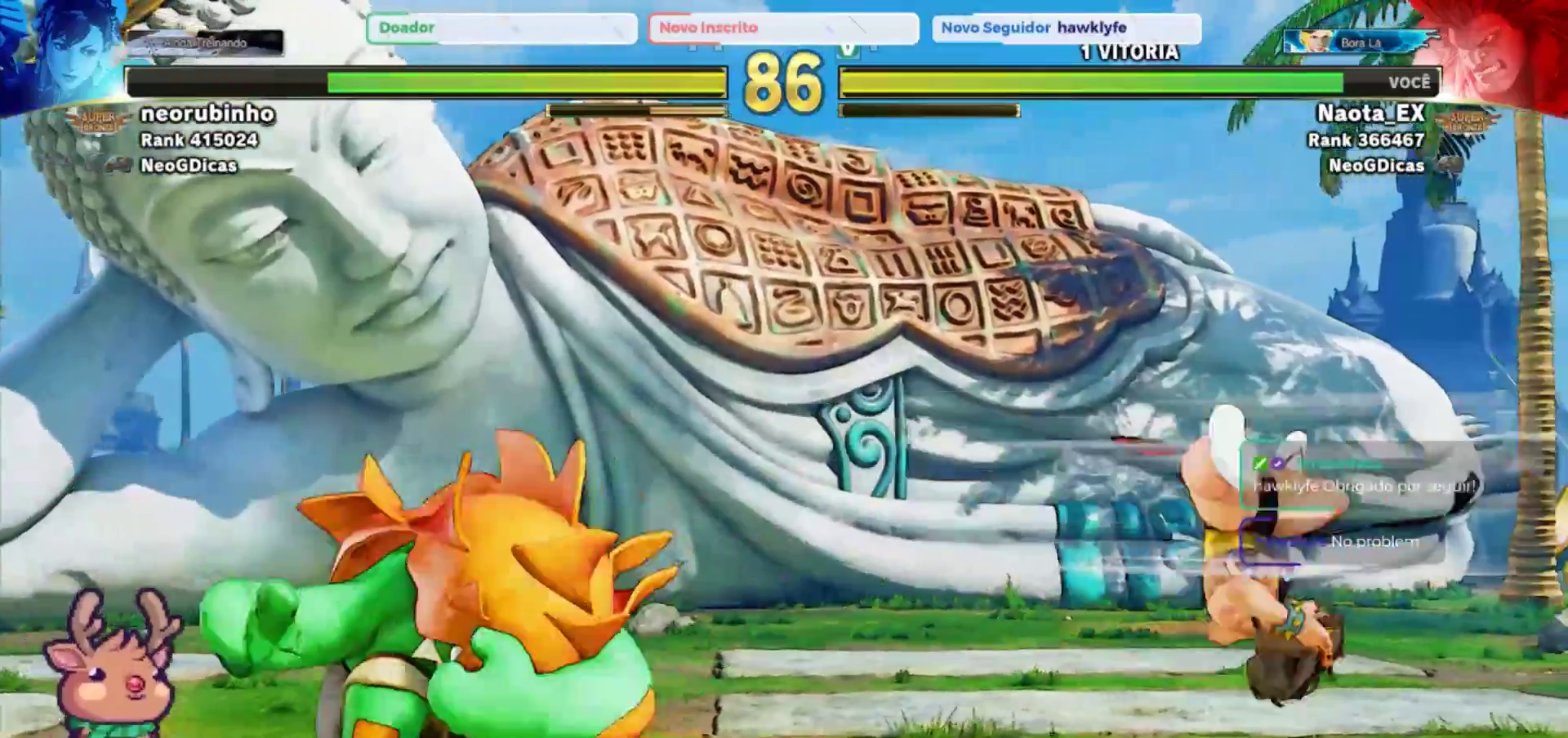
{"dt_ms": 500, "buttons": [], "left_stick": "up-right", "events": [[83, "left_stick", "right"], [200, "left_stick", "up-right"]]}